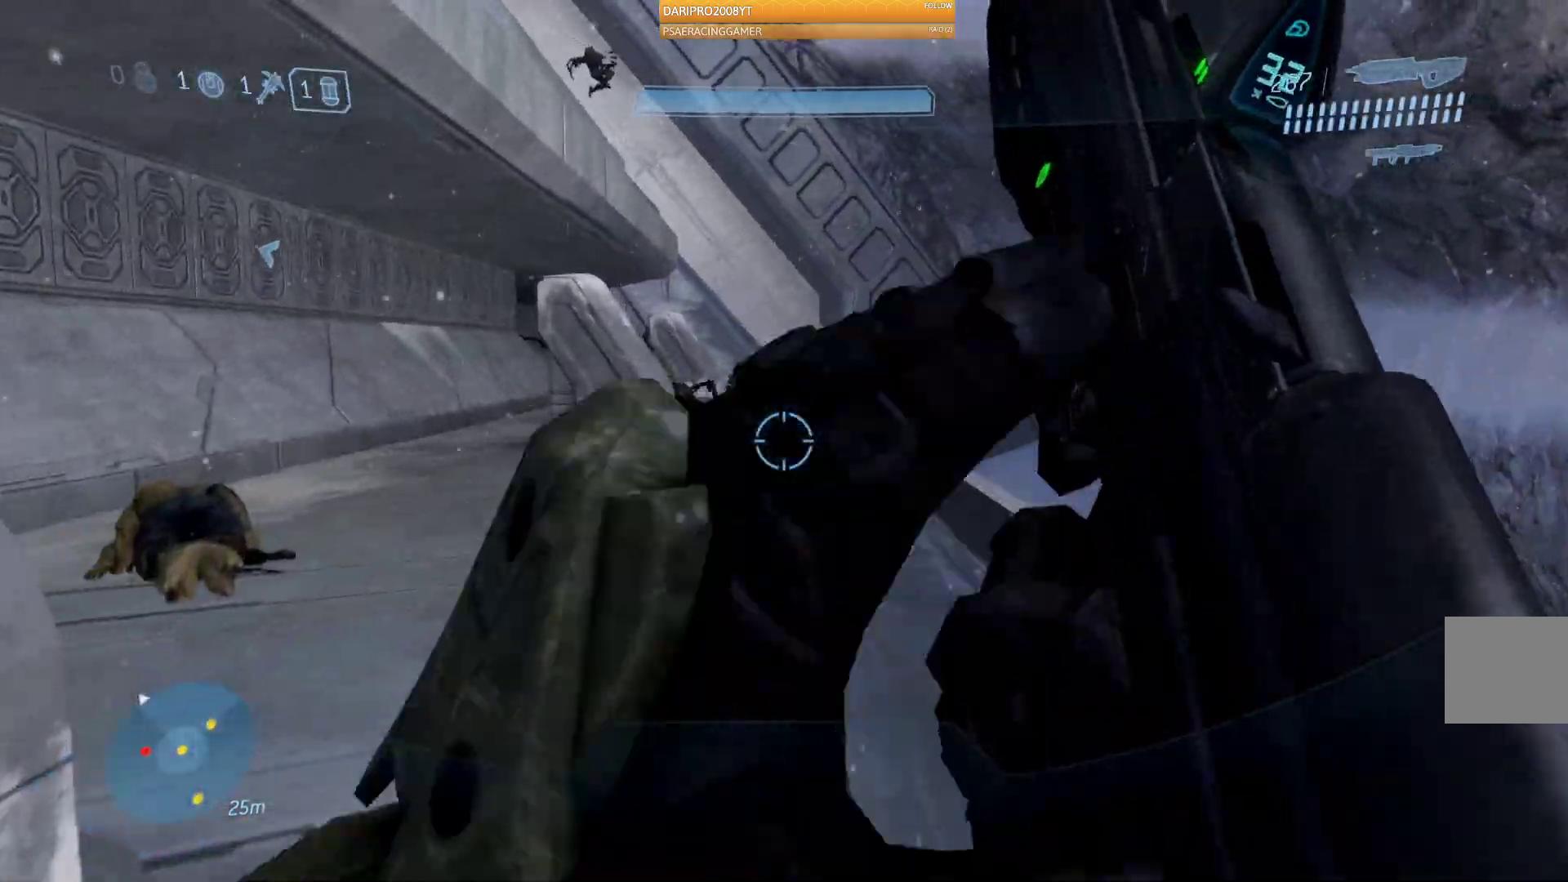
Gameplay with a controller (Xbox layout); each line is a JSON object with the inputs held at the frame after it. "events" lists button and stick changes between this image and that frame as [ms after this image, input, new state], when the widget could be followed in between.
{"buttons": [], "left_stick": "up", "right_stick": "left"}
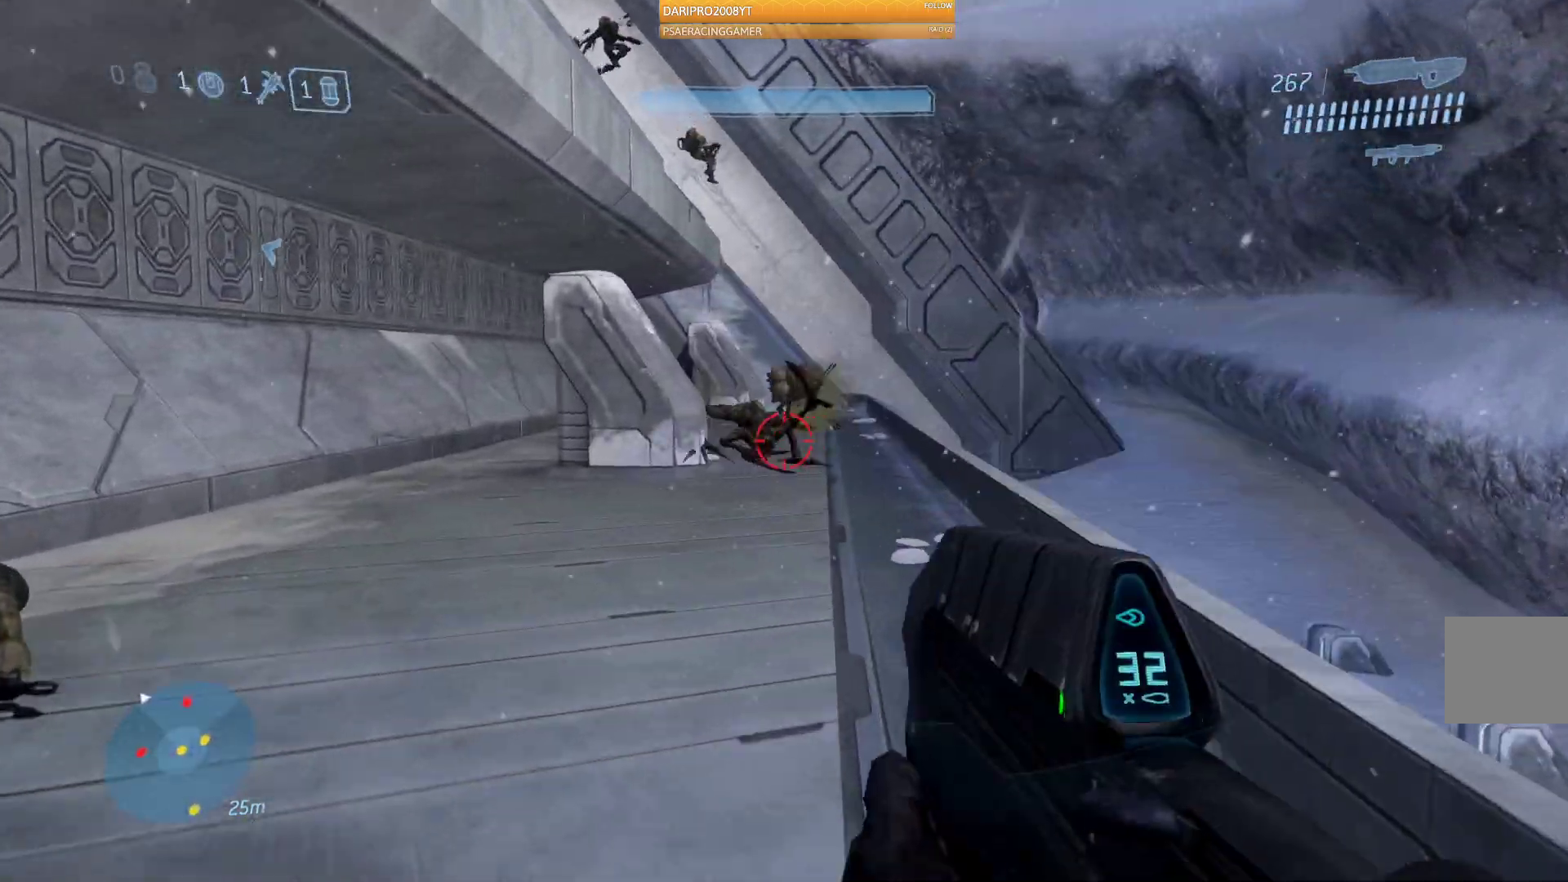
{"buttons": ["R2"], "left_stick": "down", "right_stick": "center", "events": [[67, "R2", "down"], [250, "right_stick", "up-left"], [417, "left_stick", "down"], [483, "right_stick", "center"]]}
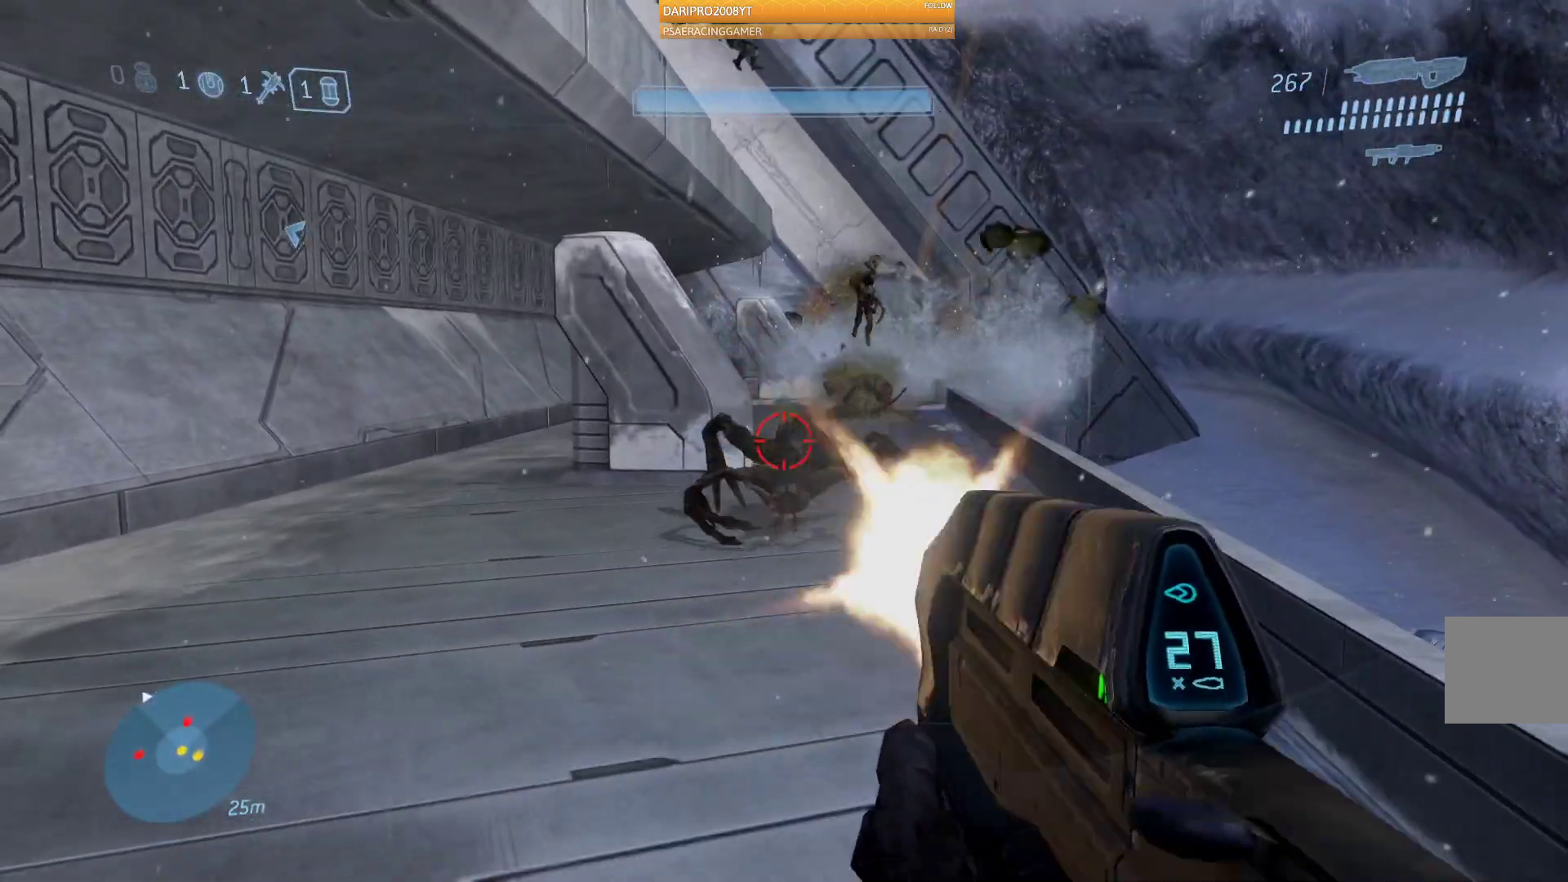
{"buttons": ["R2"], "left_stick": "down", "right_stick": "down", "events": [[483, "right_stick", "down"]]}
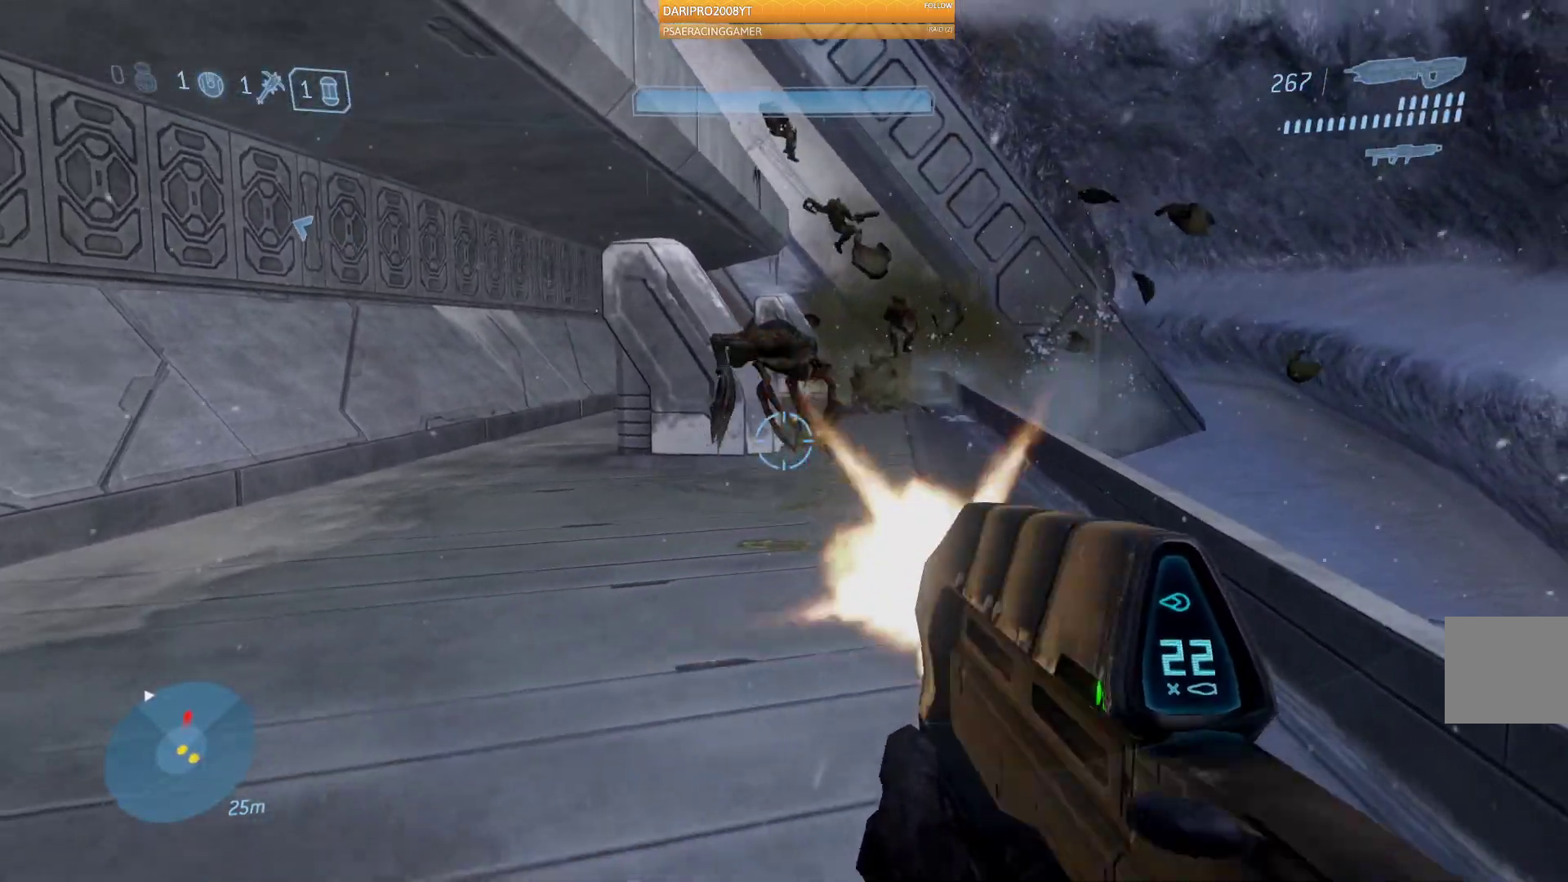
{"buttons": ["R2"], "left_stick": "up", "right_stick": "up", "events": [[150, "right_stick", "center"], [283, "right_stick", "up"], [367, "R2", "up"], [367, "left_stick", "center"], [467, "R2", "down"], [483, "left_stick", "up"]]}
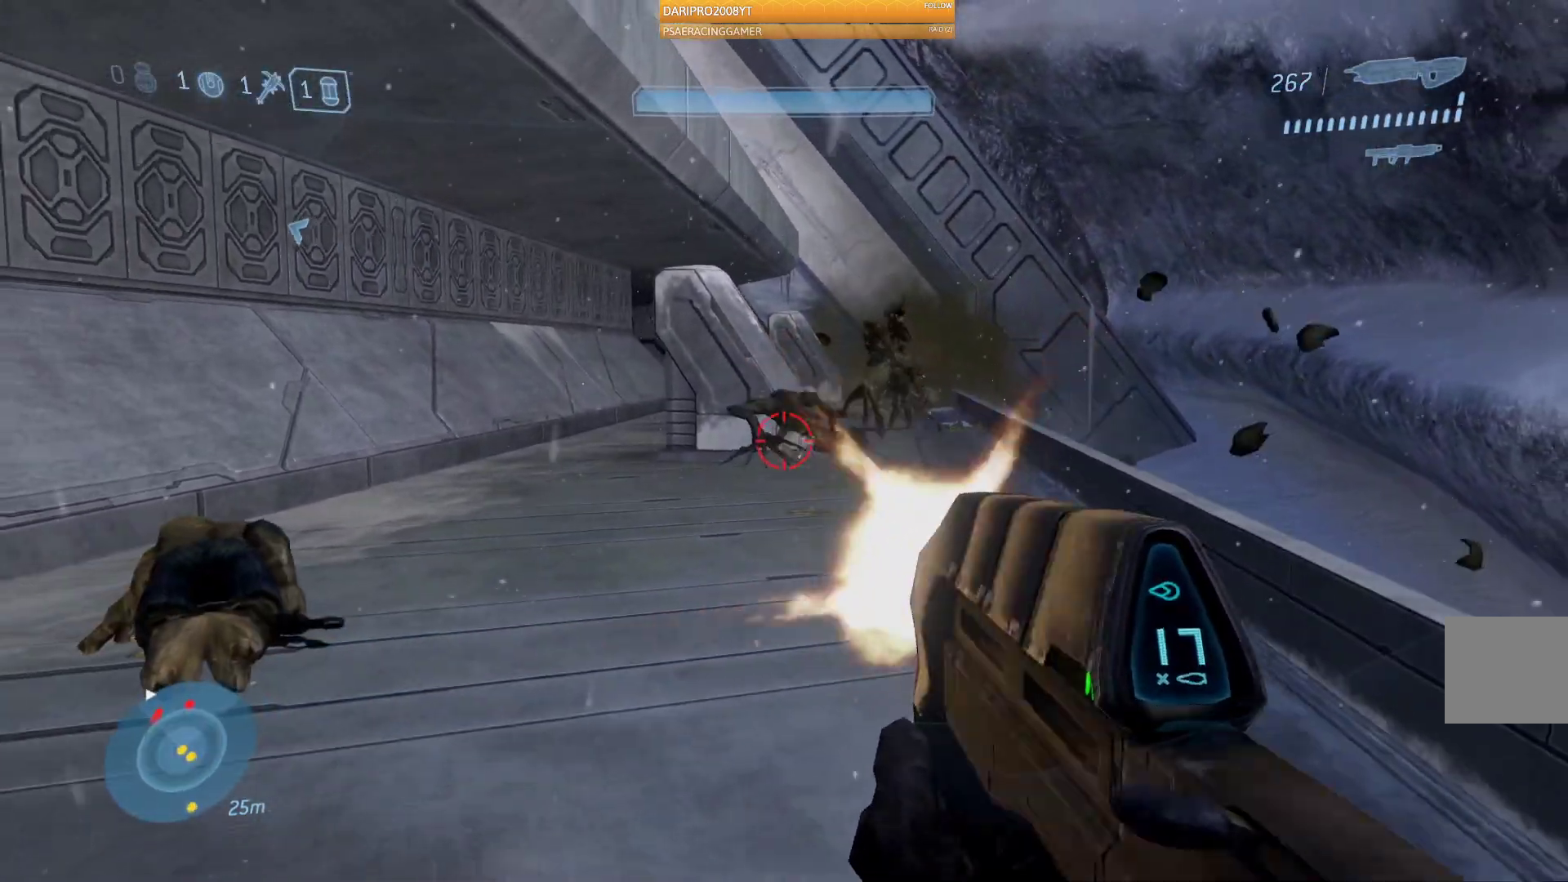
{"buttons": ["R2"], "left_stick": "up", "right_stick": "center", "events": [[17, "right_stick", "right"], [133, "right_stick", "up-right"], [367, "right_stick", "center"]]}
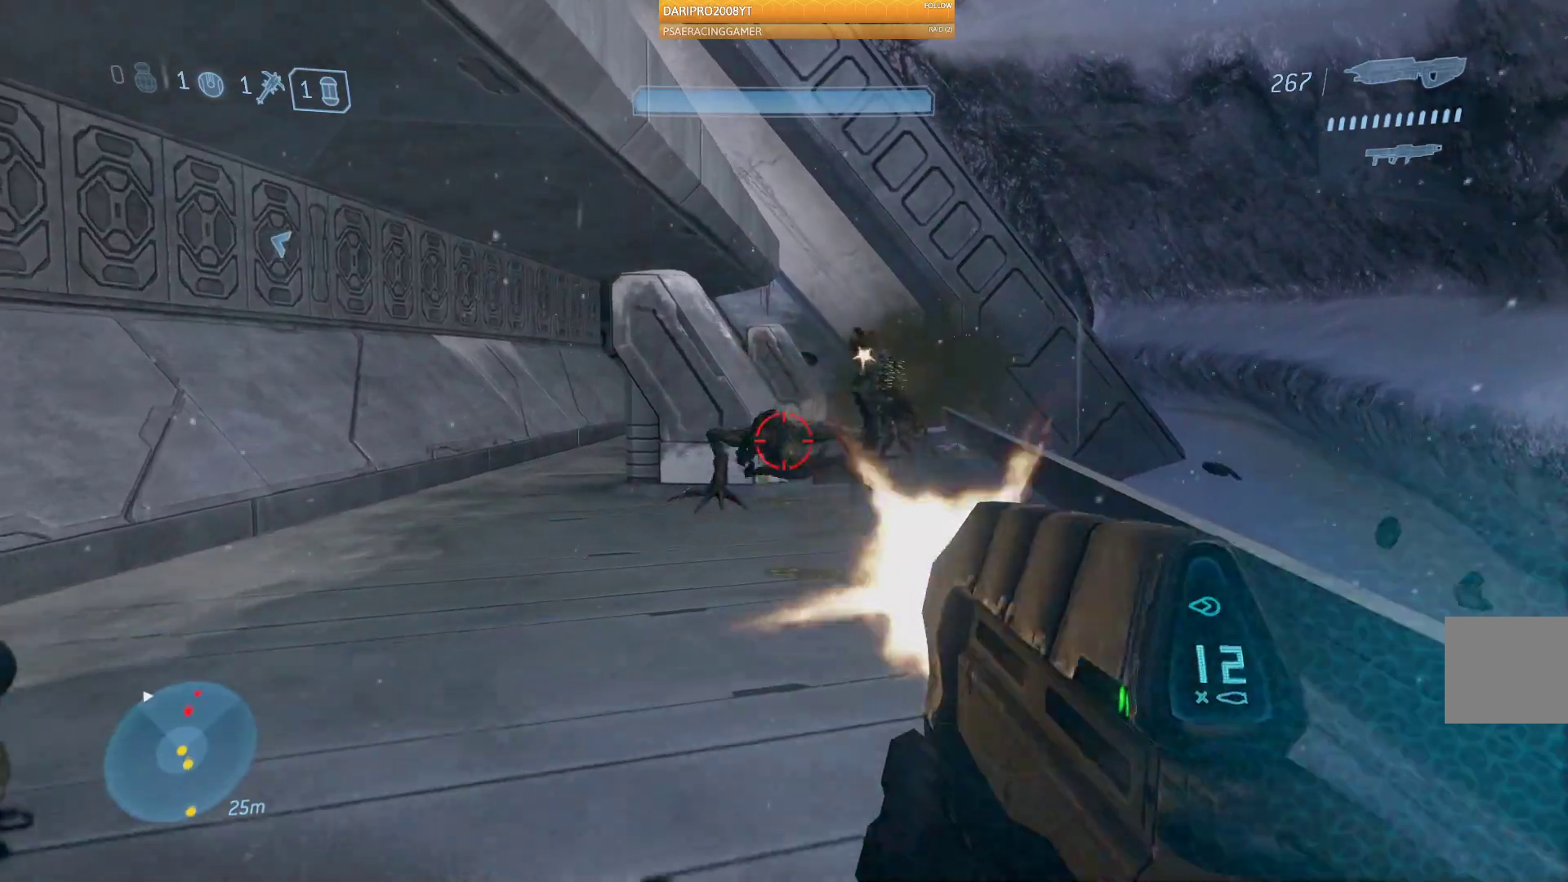
{"buttons": ["R2"], "left_stick": "up", "right_stick": "right", "events": [[300, "right_stick", "right"]]}
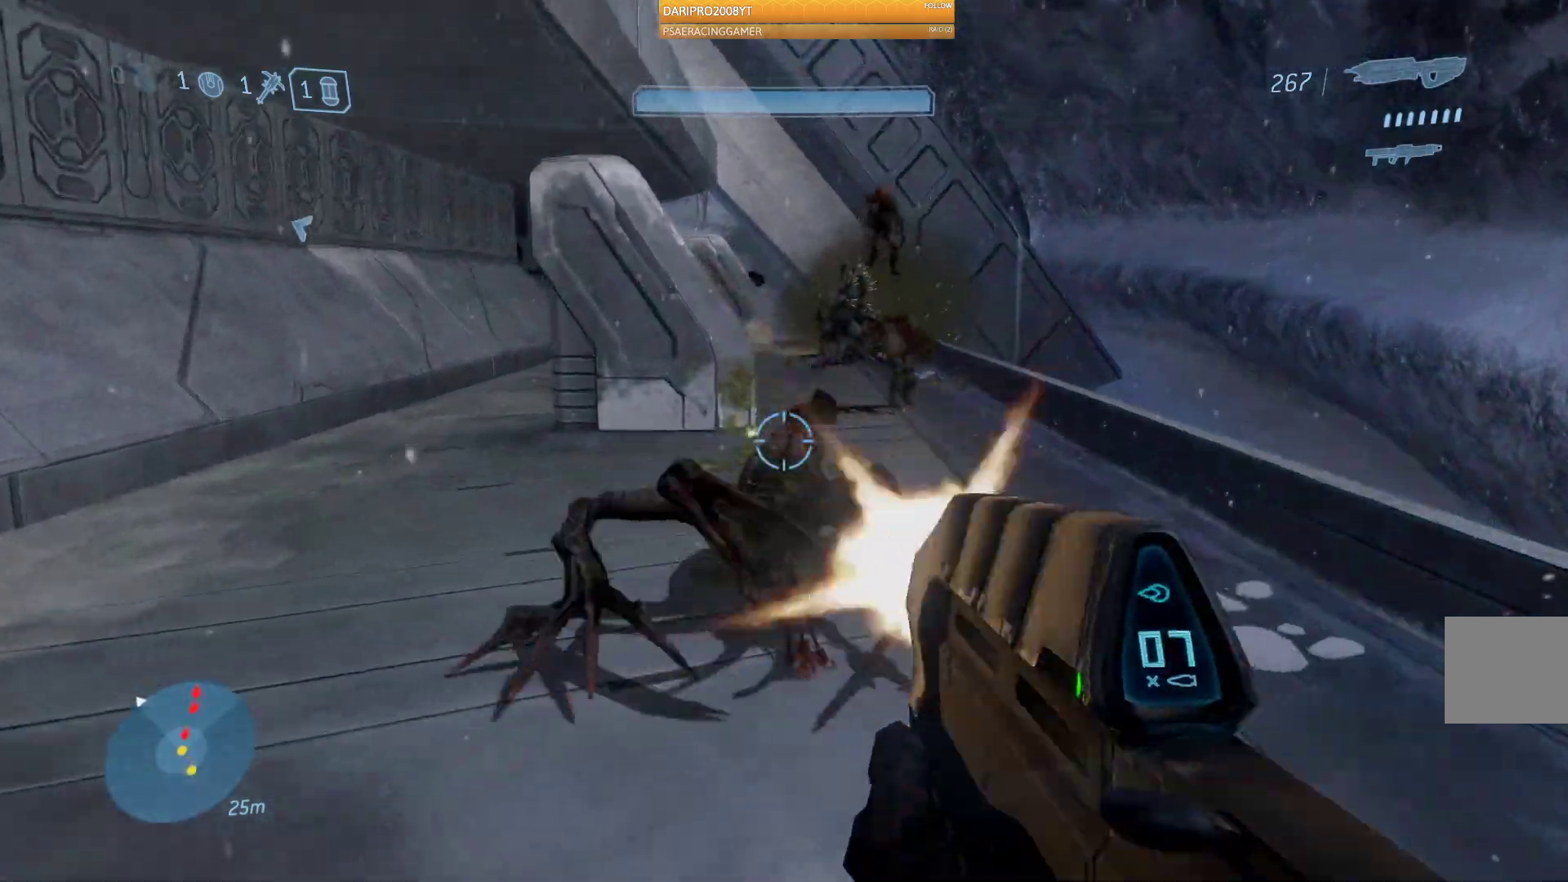
{"buttons": ["R2"], "left_stick": "down", "right_stick": "center", "events": [[67, "left_stick", "down"], [133, "right_stick", "center"], [400, "right_stick", "right"], [450, "right_stick", "center"]]}
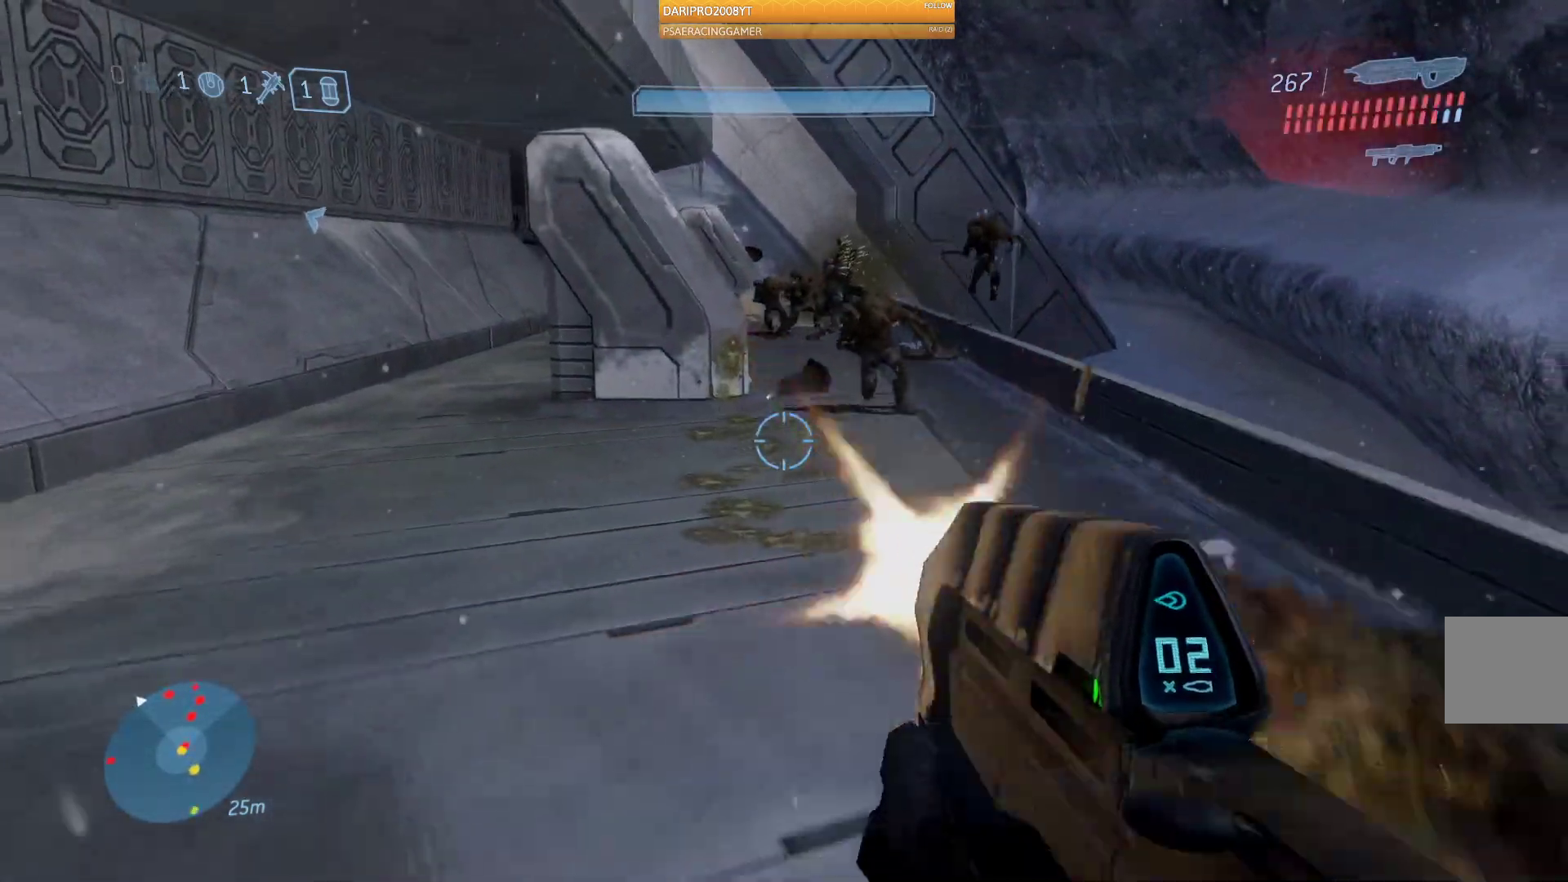
{"buttons": [], "left_stick": "down", "right_stick": "right", "events": [[17, "right_stick", "right"], [117, "R2", "up"]]}
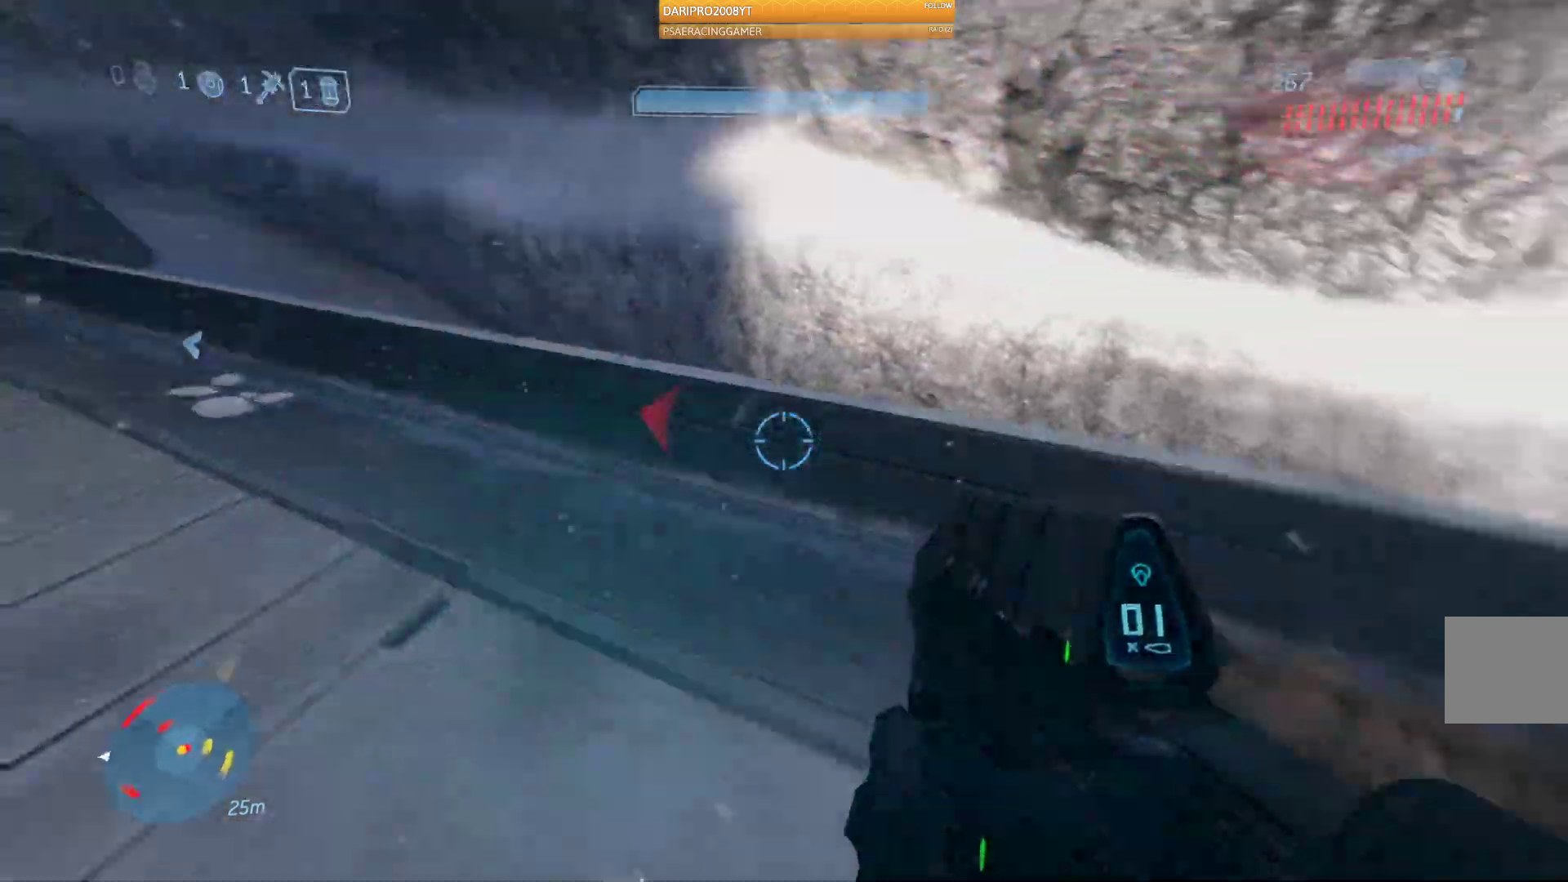
{"buttons": ["R2"], "left_stick": "down", "right_stick": "right", "events": [[283, "R2", "down"]]}
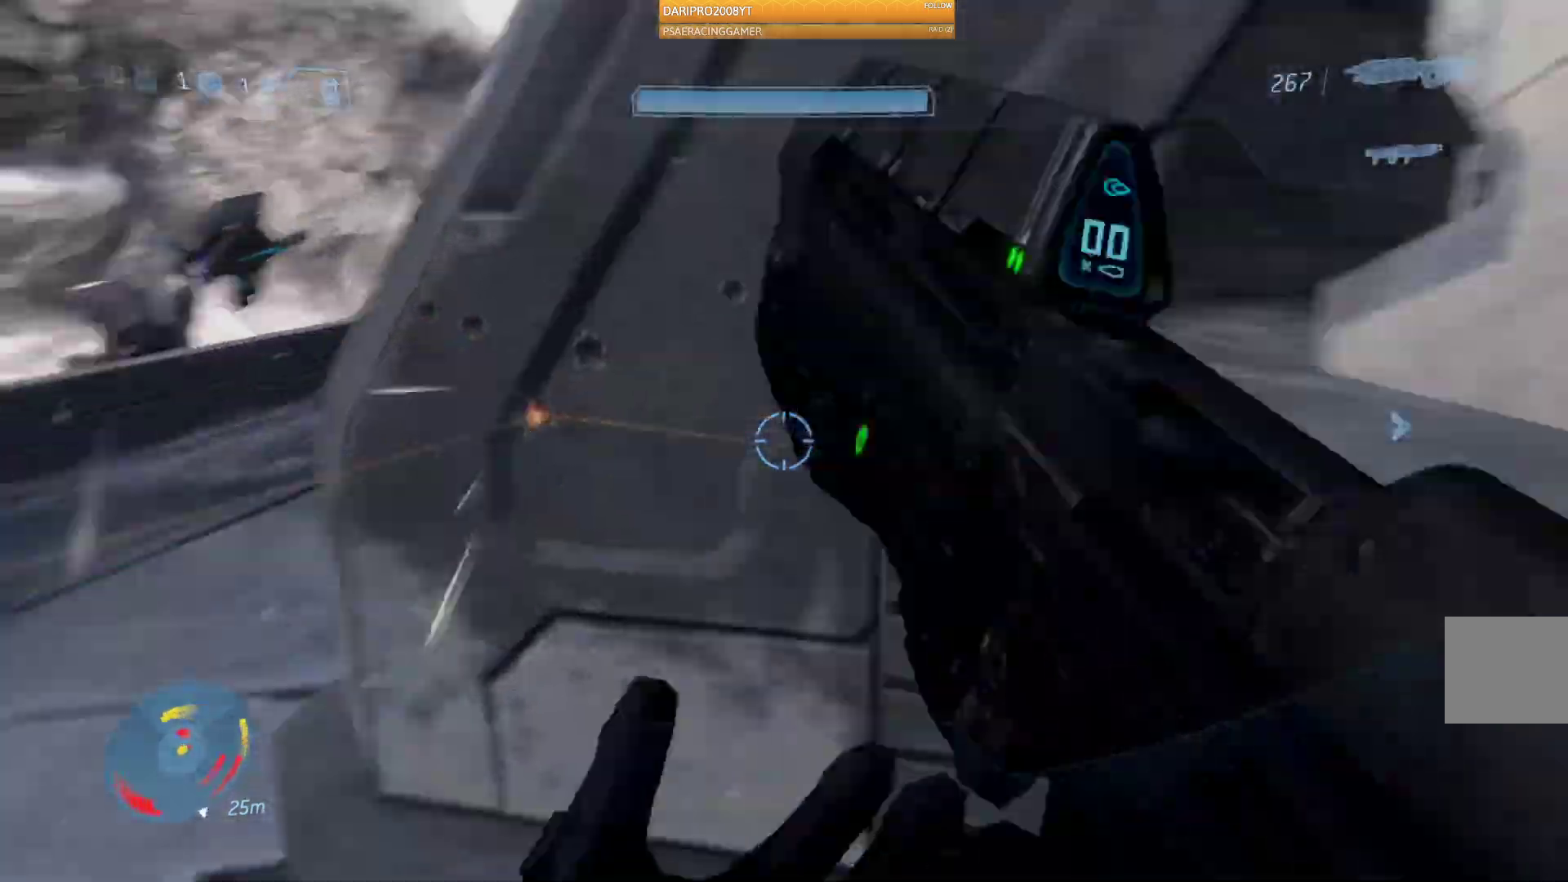
{"buttons": [], "left_stick": "up-left", "right_stick": "up", "events": [[33, "left_stick", "up"], [50, "R2", "up"], [167, "left_stick", "up-left"], [400, "right_stick", "up"]]}
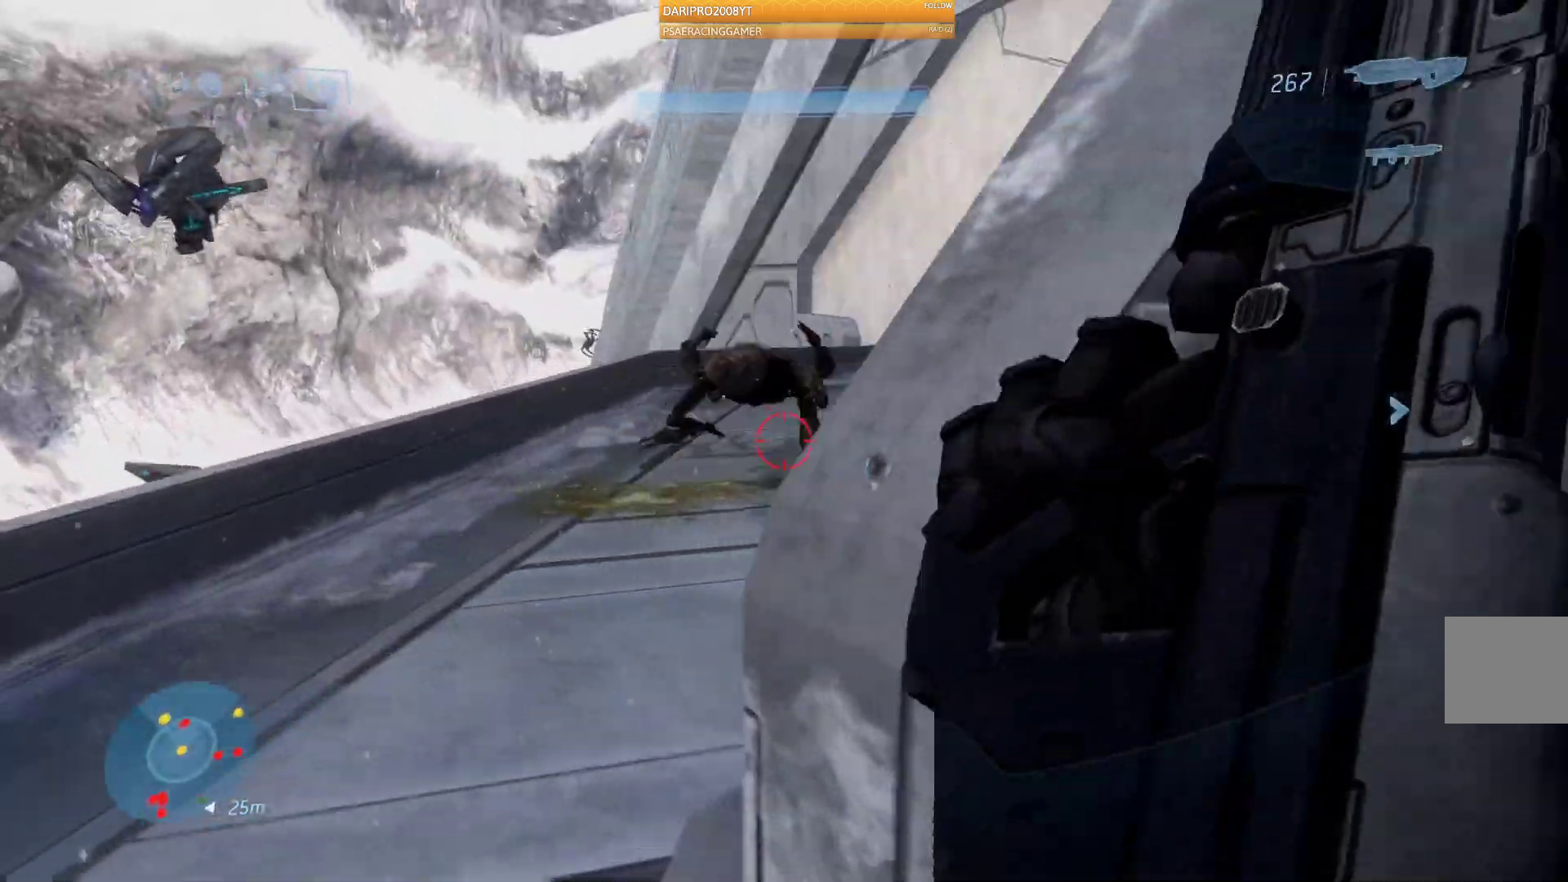
{"buttons": [], "left_stick": "up-left", "right_stick": "right", "events": [[100, "right_stick", "center"], [267, "right_stick", "right"]]}
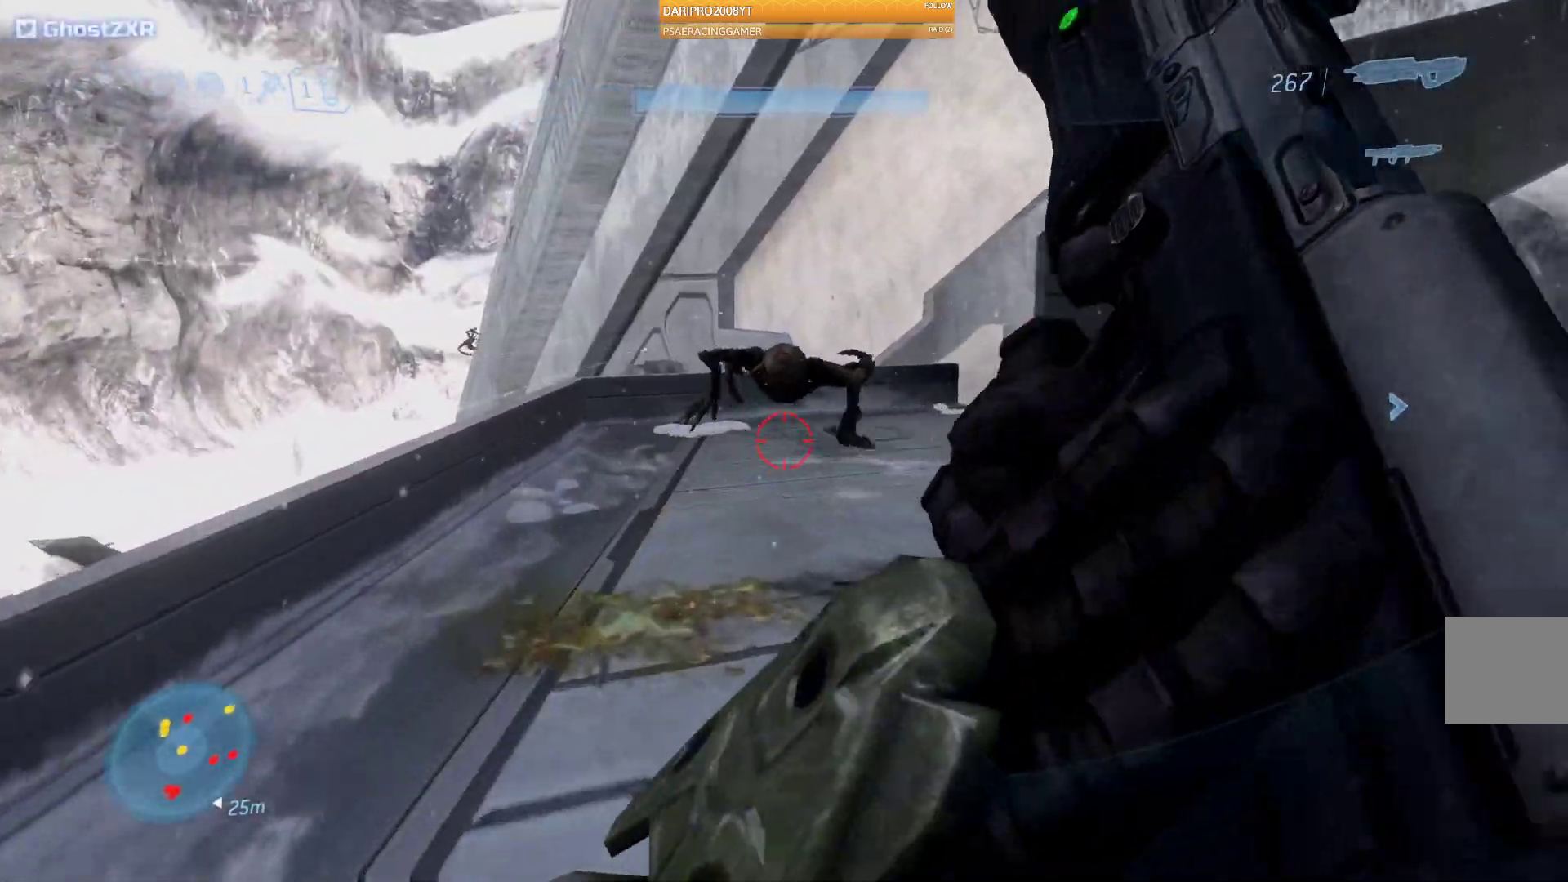
{"buttons": [], "left_stick": "up-left", "right_stick": "up", "events": [[100, "right_stick", "up-right"], [217, "right_stick", "up"]]}
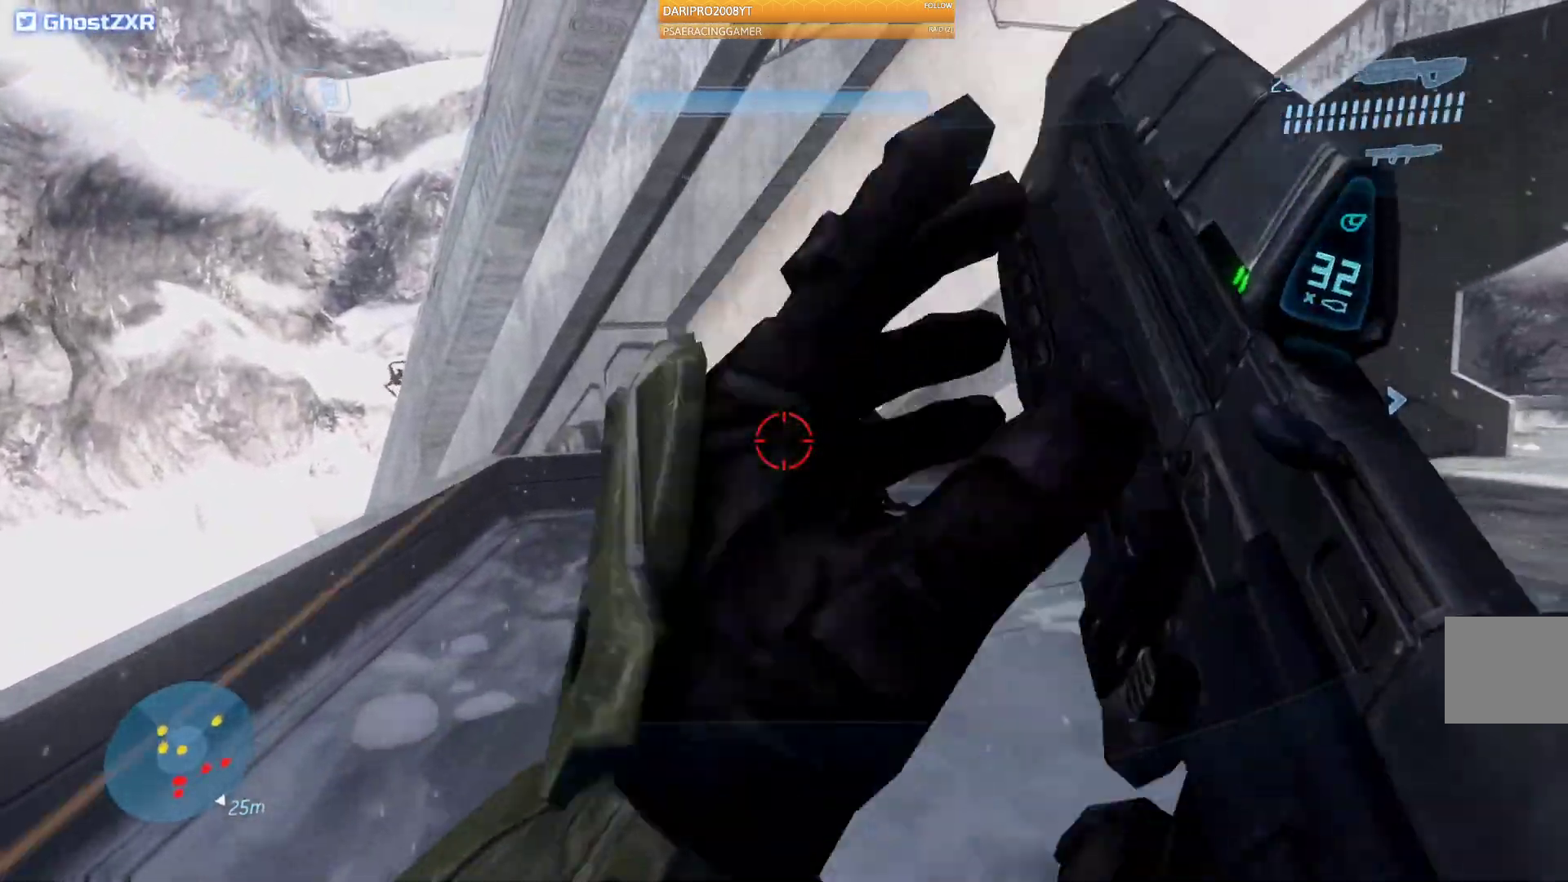
{"buttons": ["R2"], "left_stick": "center", "right_stick": "up", "events": [[83, "right_stick", "right"], [233, "R2", "down"], [367, "right_stick", "up"], [450, "left_stick", "center"]]}
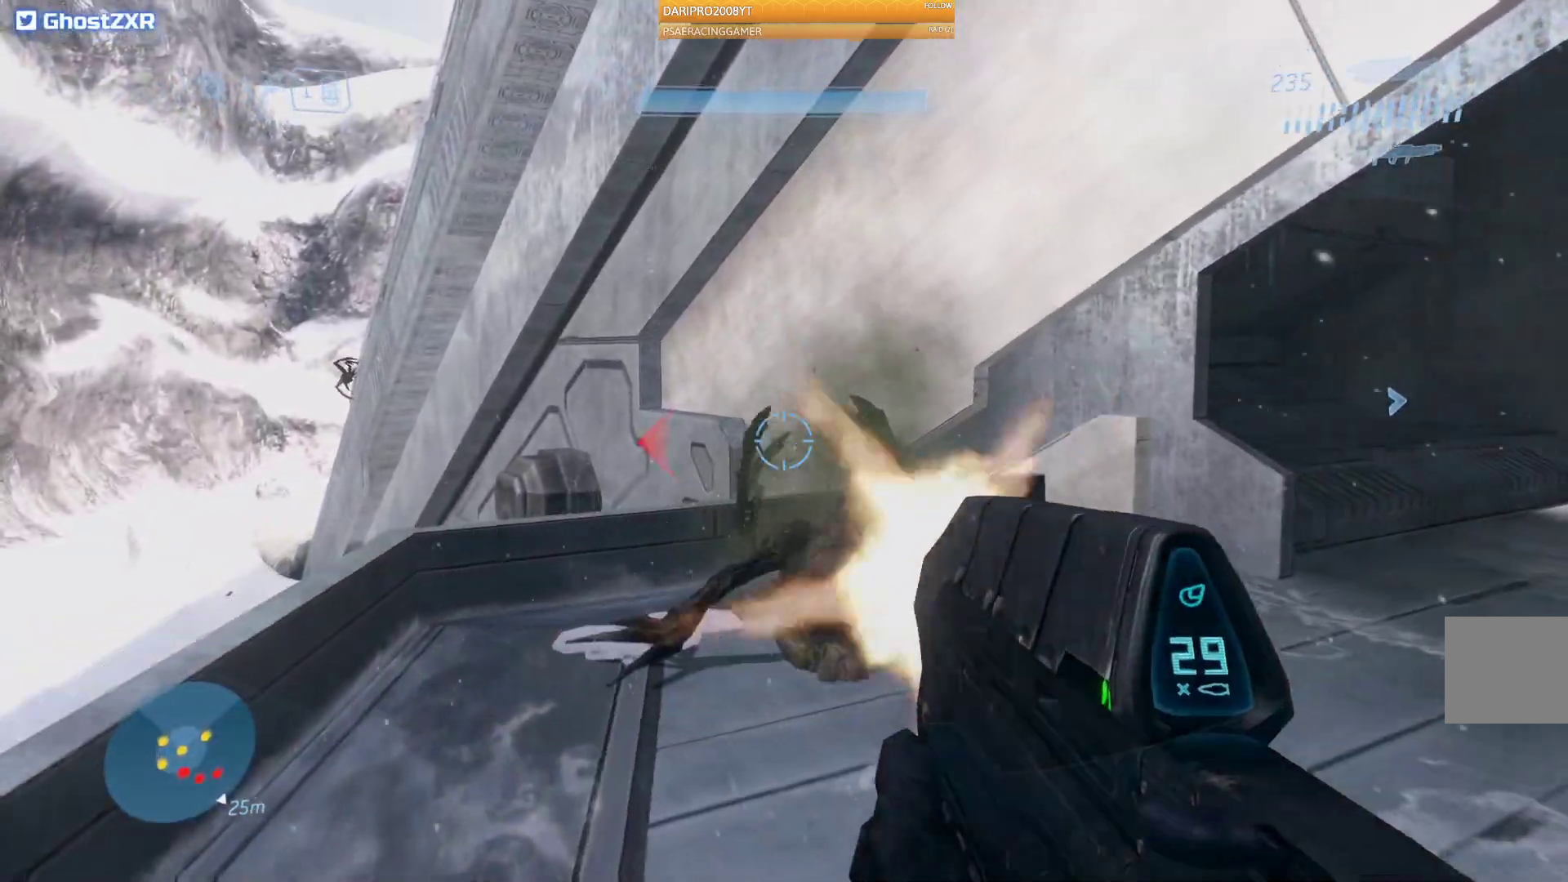
{"buttons": ["L2"], "left_stick": "center", "right_stick": "down-right", "events": [[33, "right_stick", "center"], [83, "right_stick", "right"], [333, "right_stick", "down-right"], [383, "R2", "up"], [400, "L2", "down"]]}
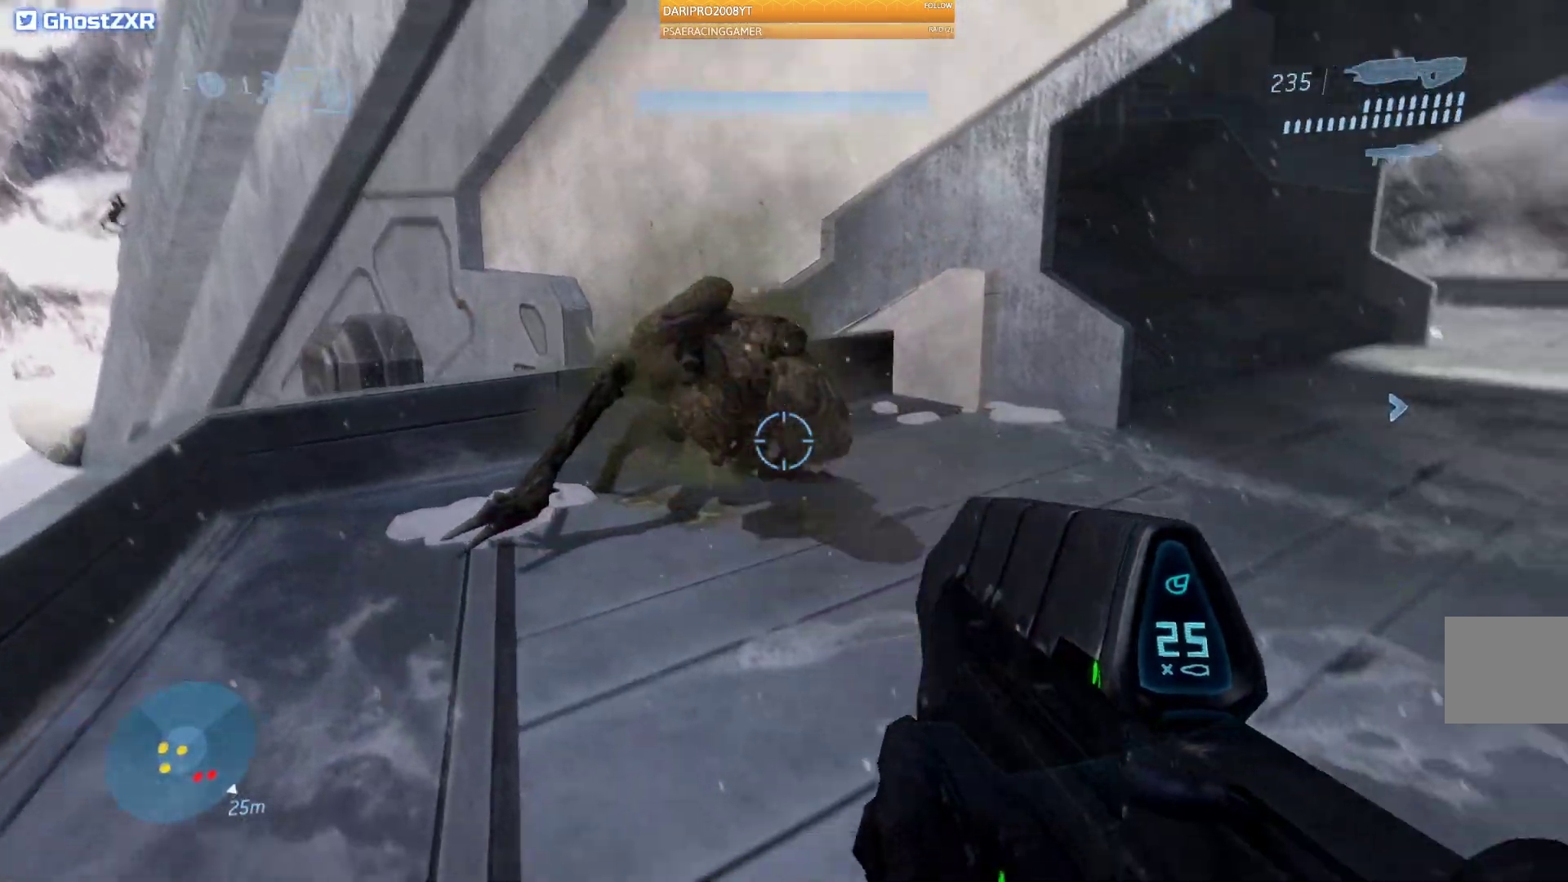
{"buttons": ["R2"], "left_stick": "up-left", "right_stick": "right", "events": [[17, "L2", "up"], [17, "R2", "down"], [50, "left_stick", "up-left"], [83, "right_stick", "center"], [467, "right_stick", "right"]]}
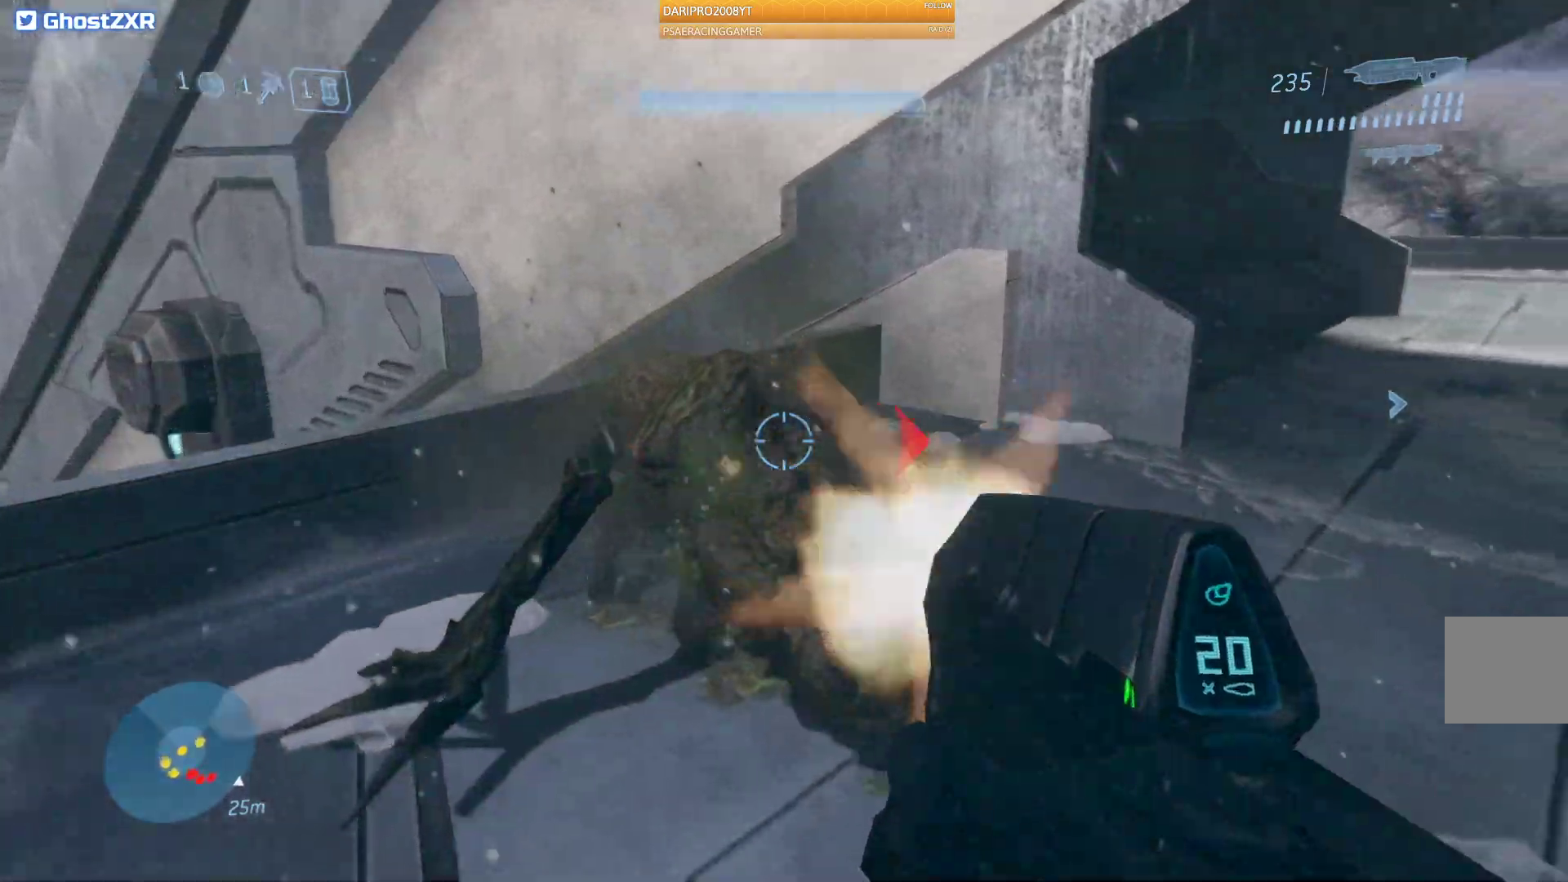
{"buttons": [], "left_stick": "up-left", "right_stick": "right", "events": [[167, "L2", "down"], [167, "R2", "up"], [450, "L2", "up"]]}
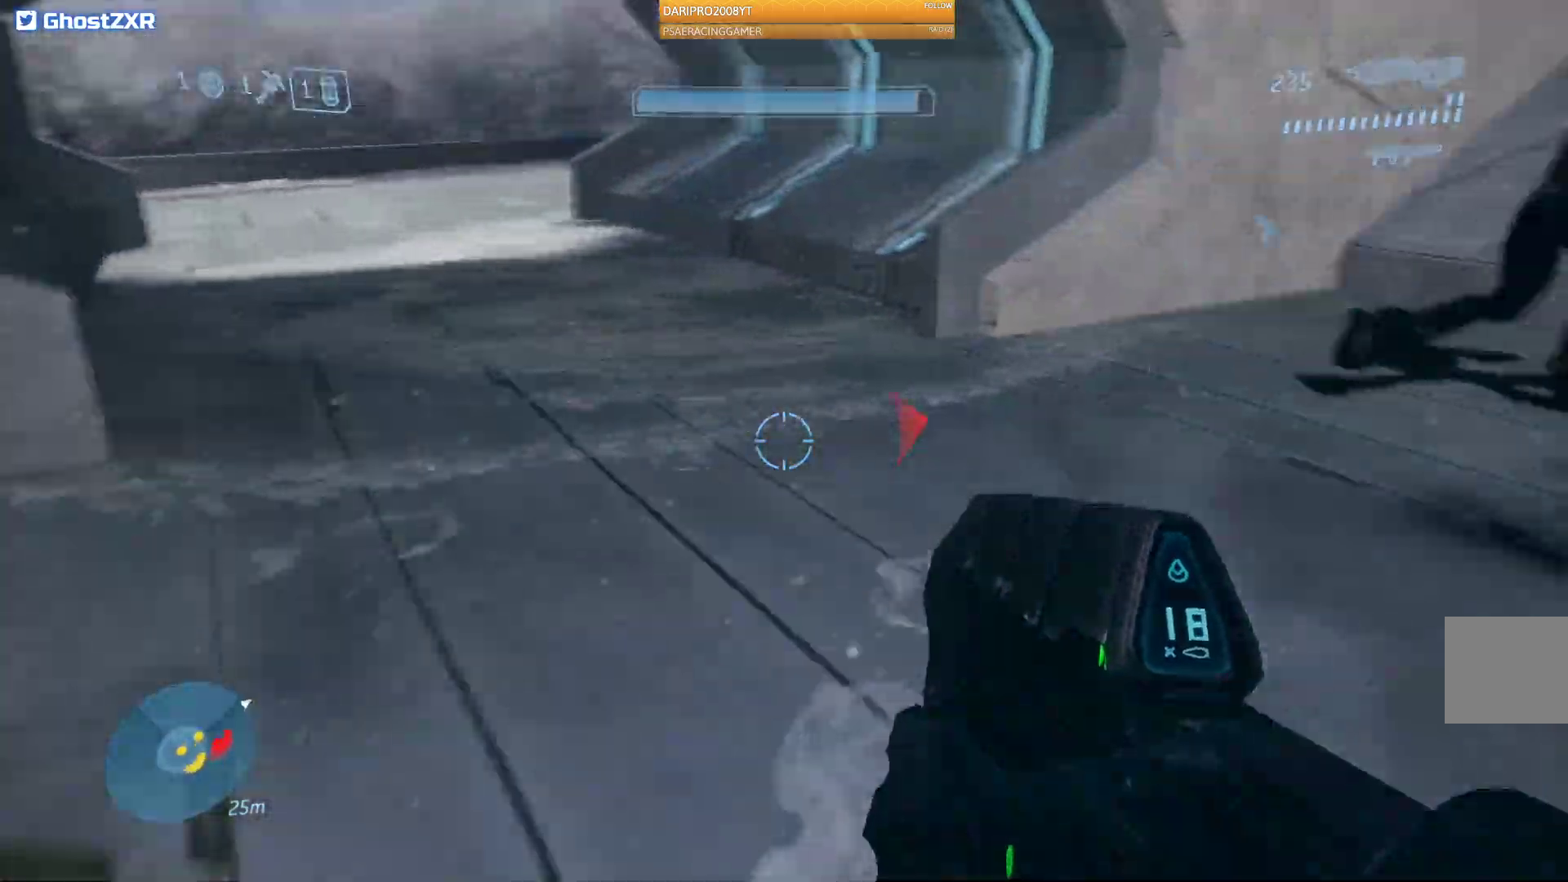
{"buttons": [], "left_stick": "up-left", "right_stick": "up-right", "events": [[100, "L2", "down"], [267, "right_stick", "up-right"], [300, "L2", "up"]]}
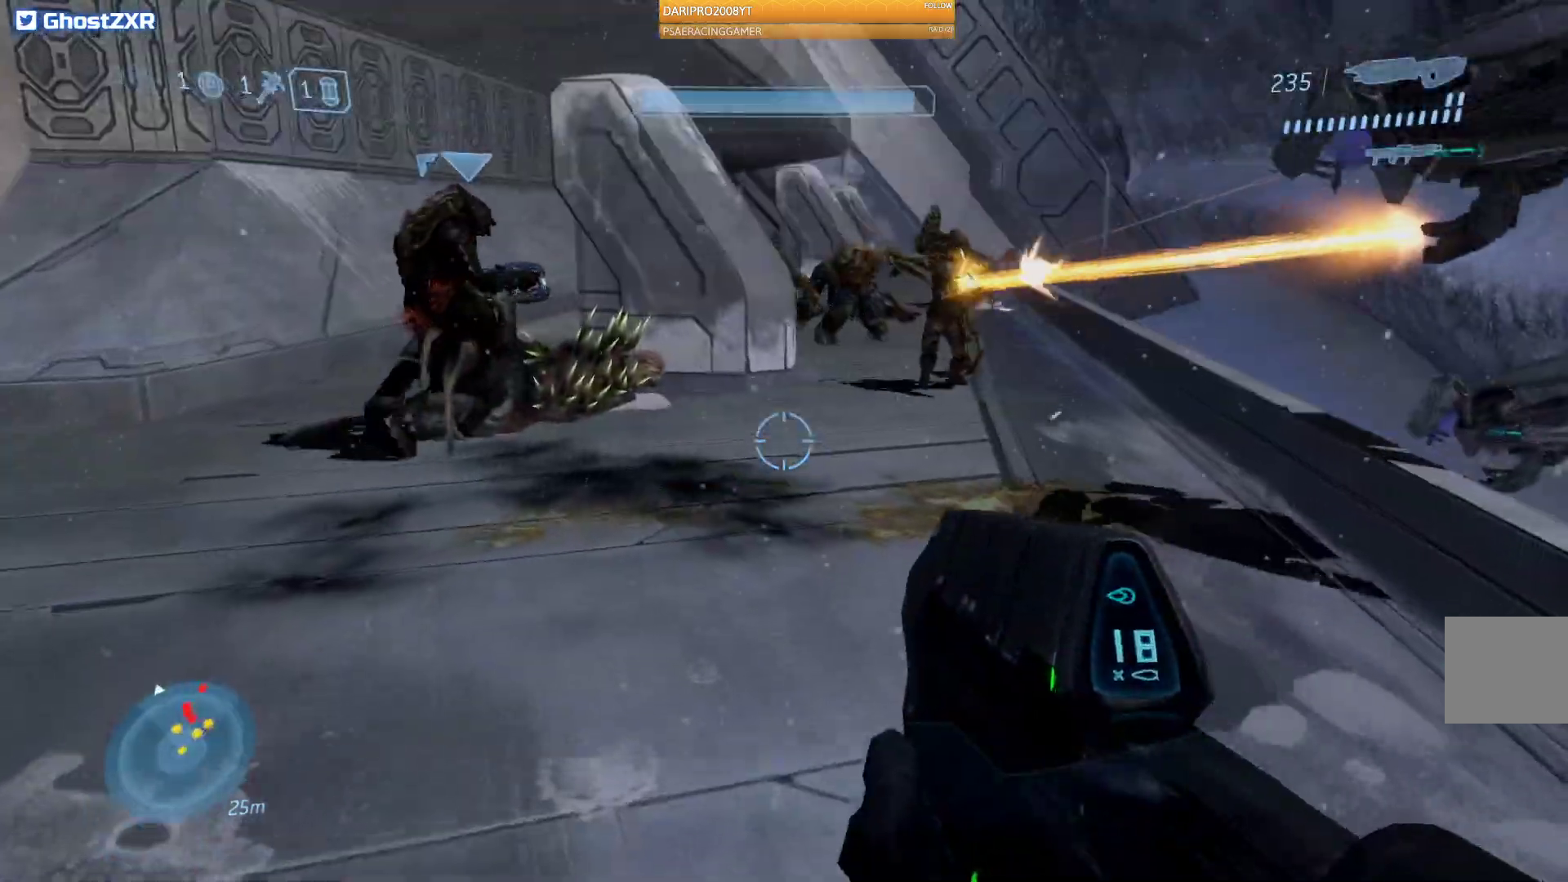
{"buttons": ["R2"], "left_stick": "up", "right_stick": "up-right", "events": [[250, "left_stick", "up"], [383, "R2", "down"]]}
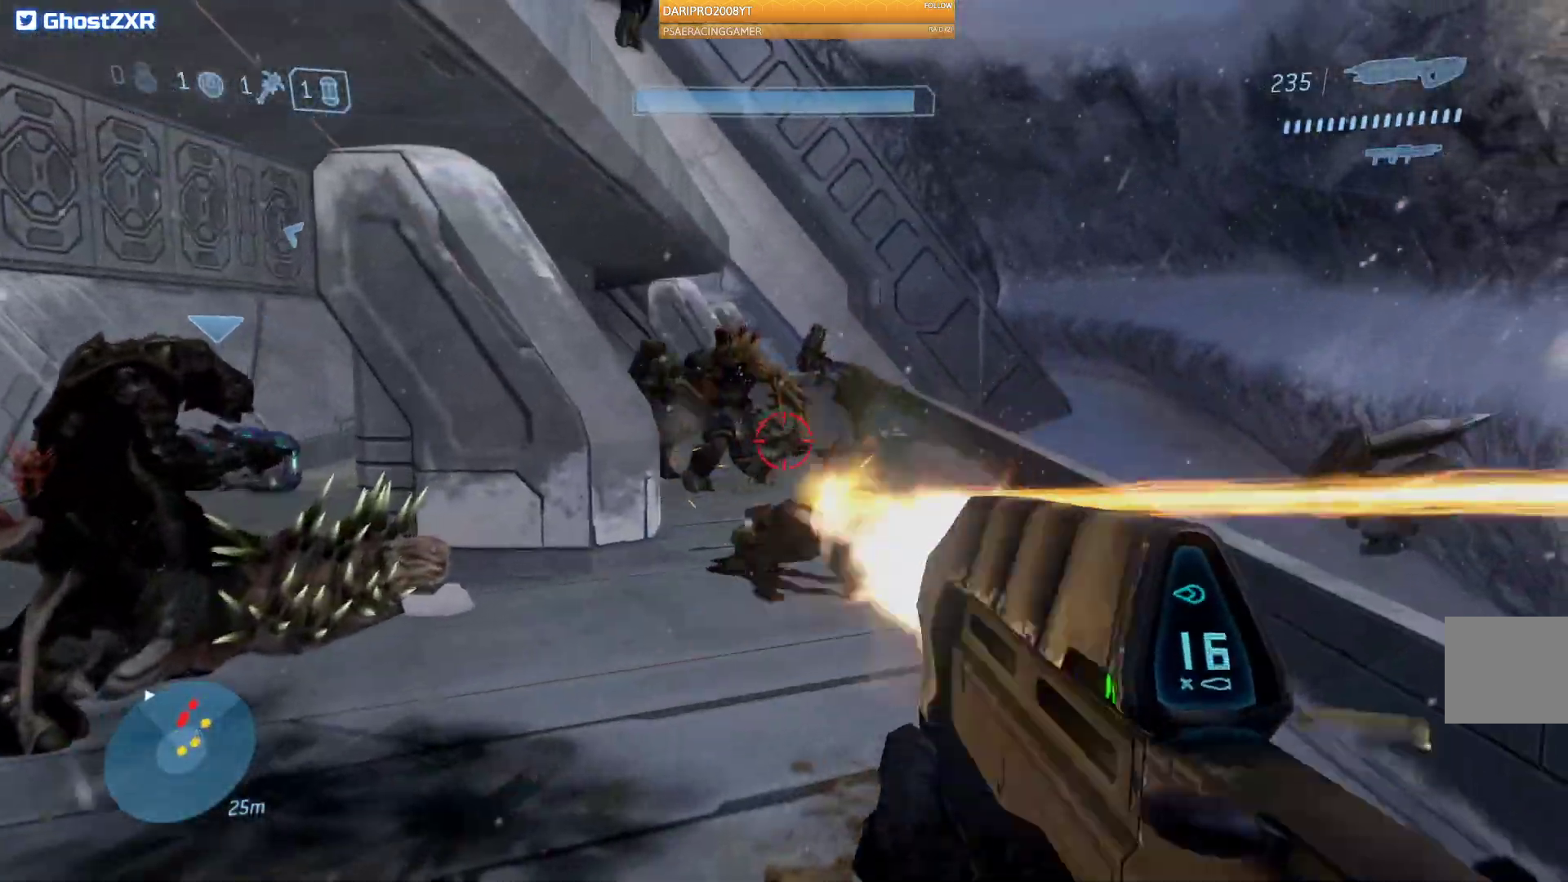
{"buttons": ["R2"], "left_stick": "up", "right_stick": "up"}
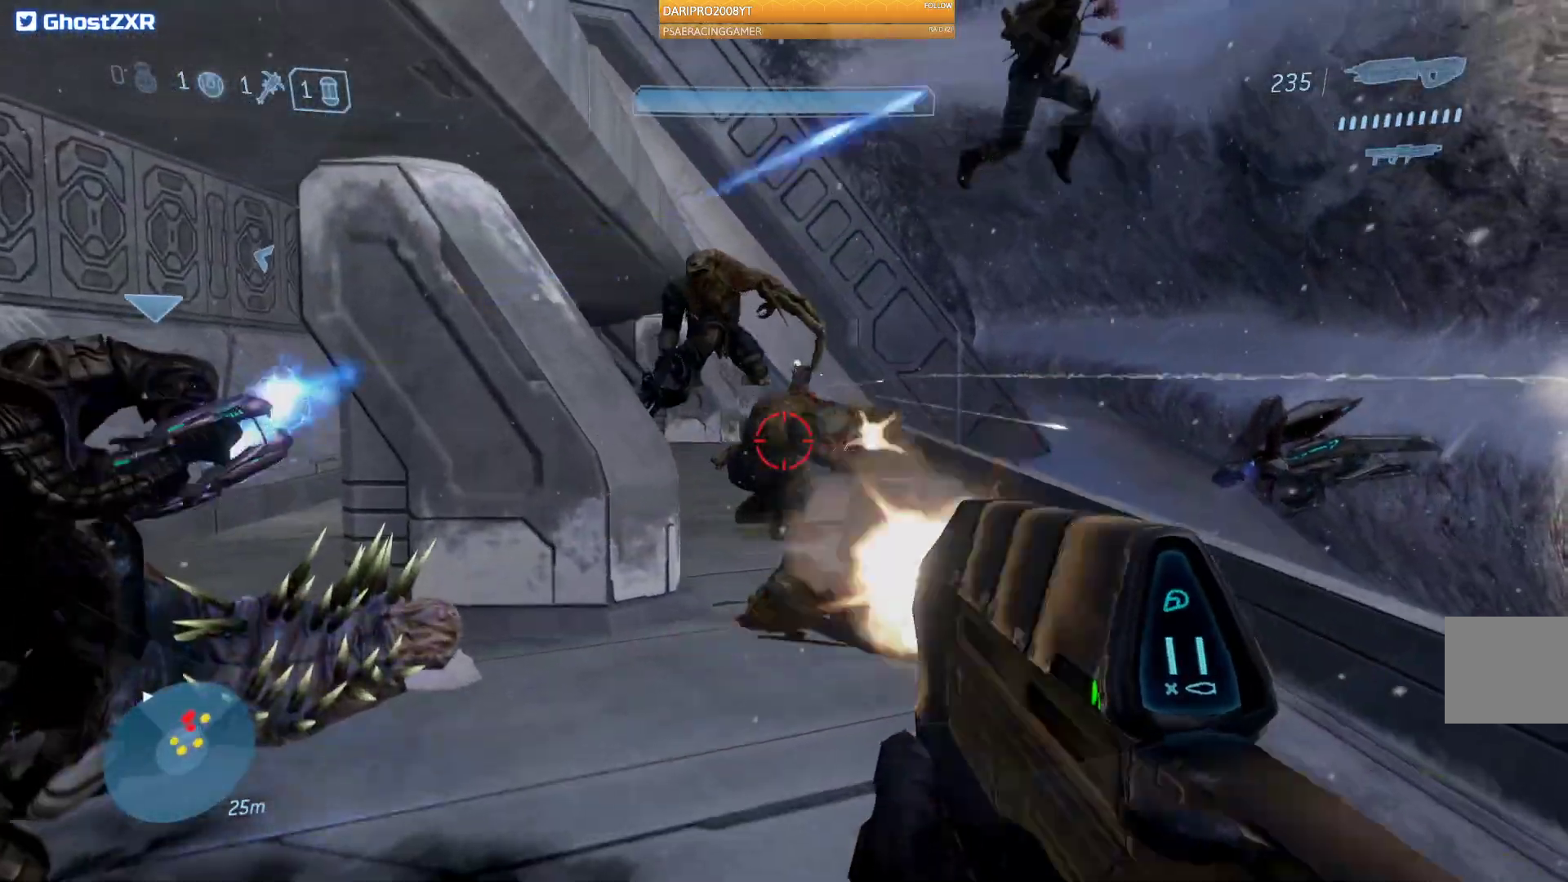
{"buttons": ["R2"], "left_stick": "down", "right_stick": "up", "events": [[500, "left_stick", "down"]]}
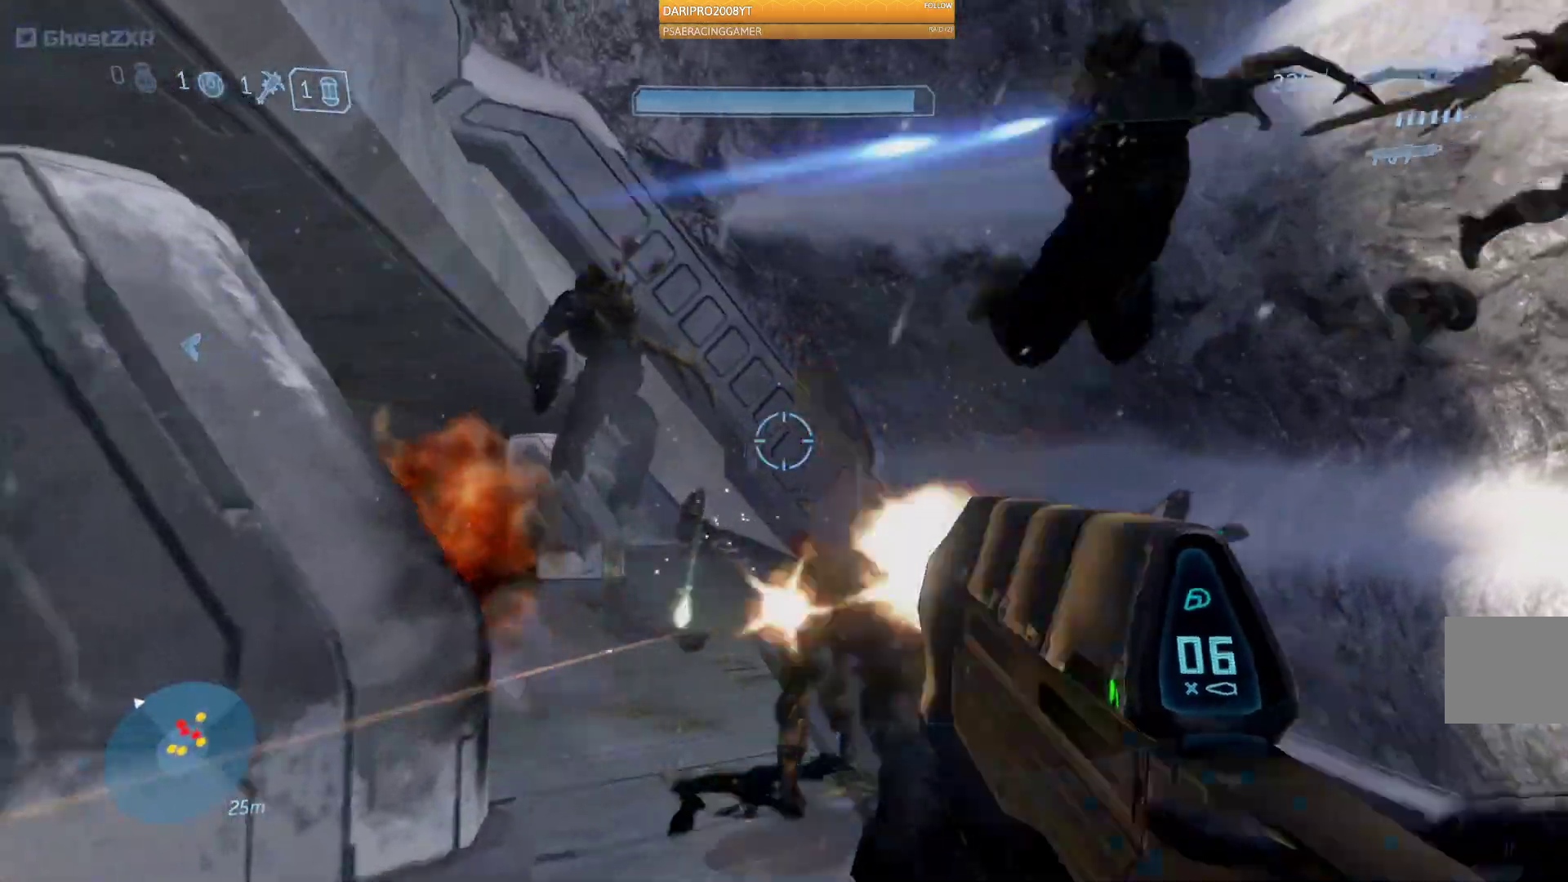
{"buttons": ["R2"], "left_stick": "down-left", "right_stick": "center", "events": [[83, "R2", "up"], [217, "R2", "down"], [367, "left_stick", "down-left"], [483, "right_stick", "center"]]}
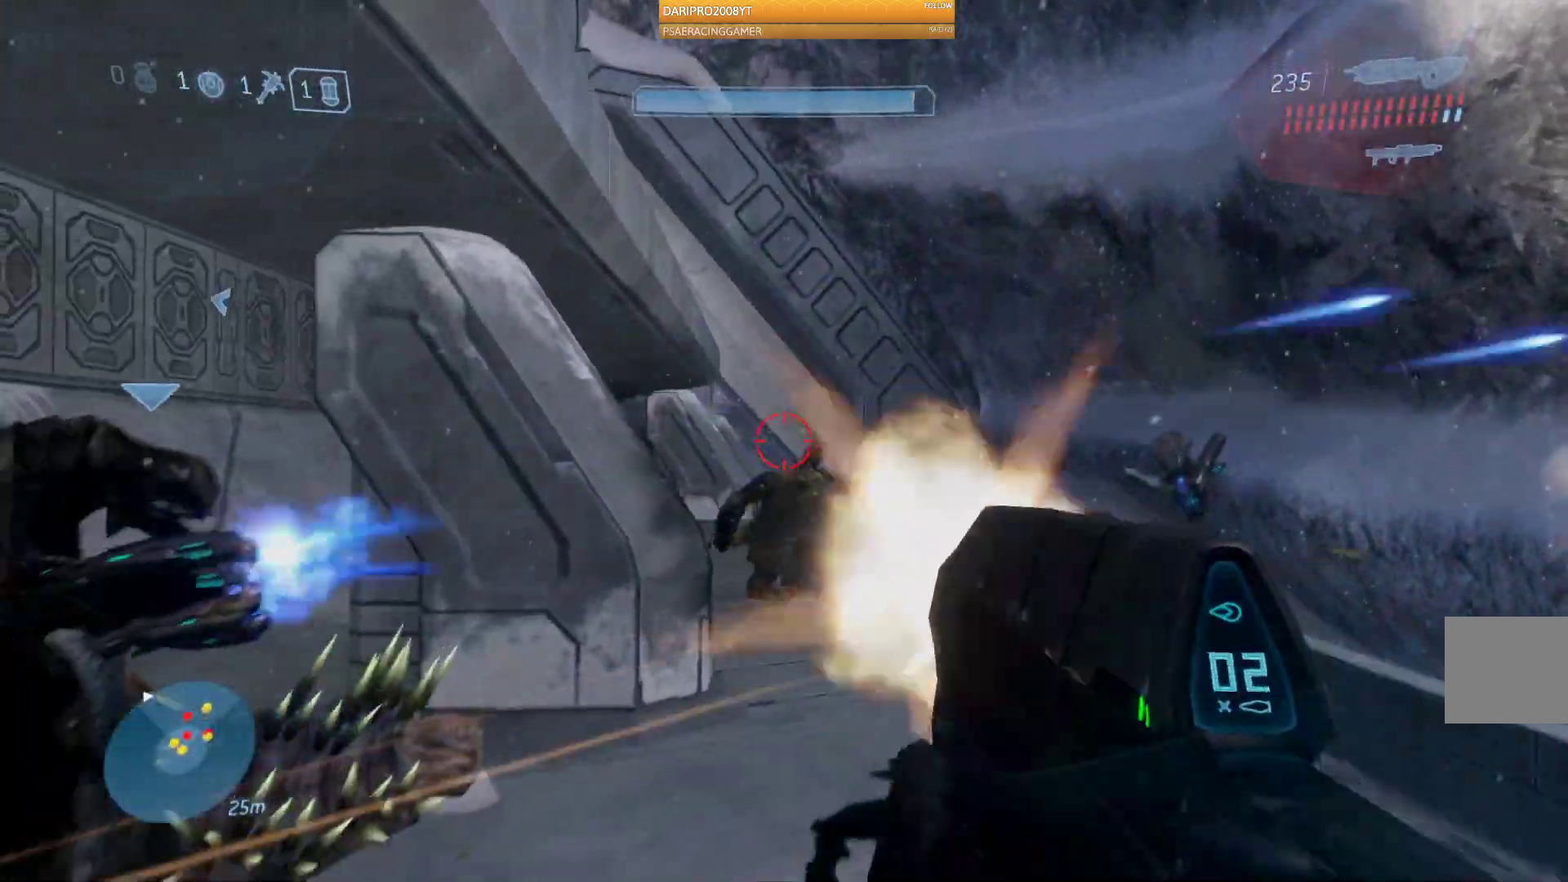
{"buttons": ["R2"], "left_stick": "down", "right_stick": "down-right", "events": [[33, "left_stick", "down"], [67, "right_stick", "down"], [250, "right_stick", "down-right"], [300, "R2", "up"], [400, "R2", "down"]]}
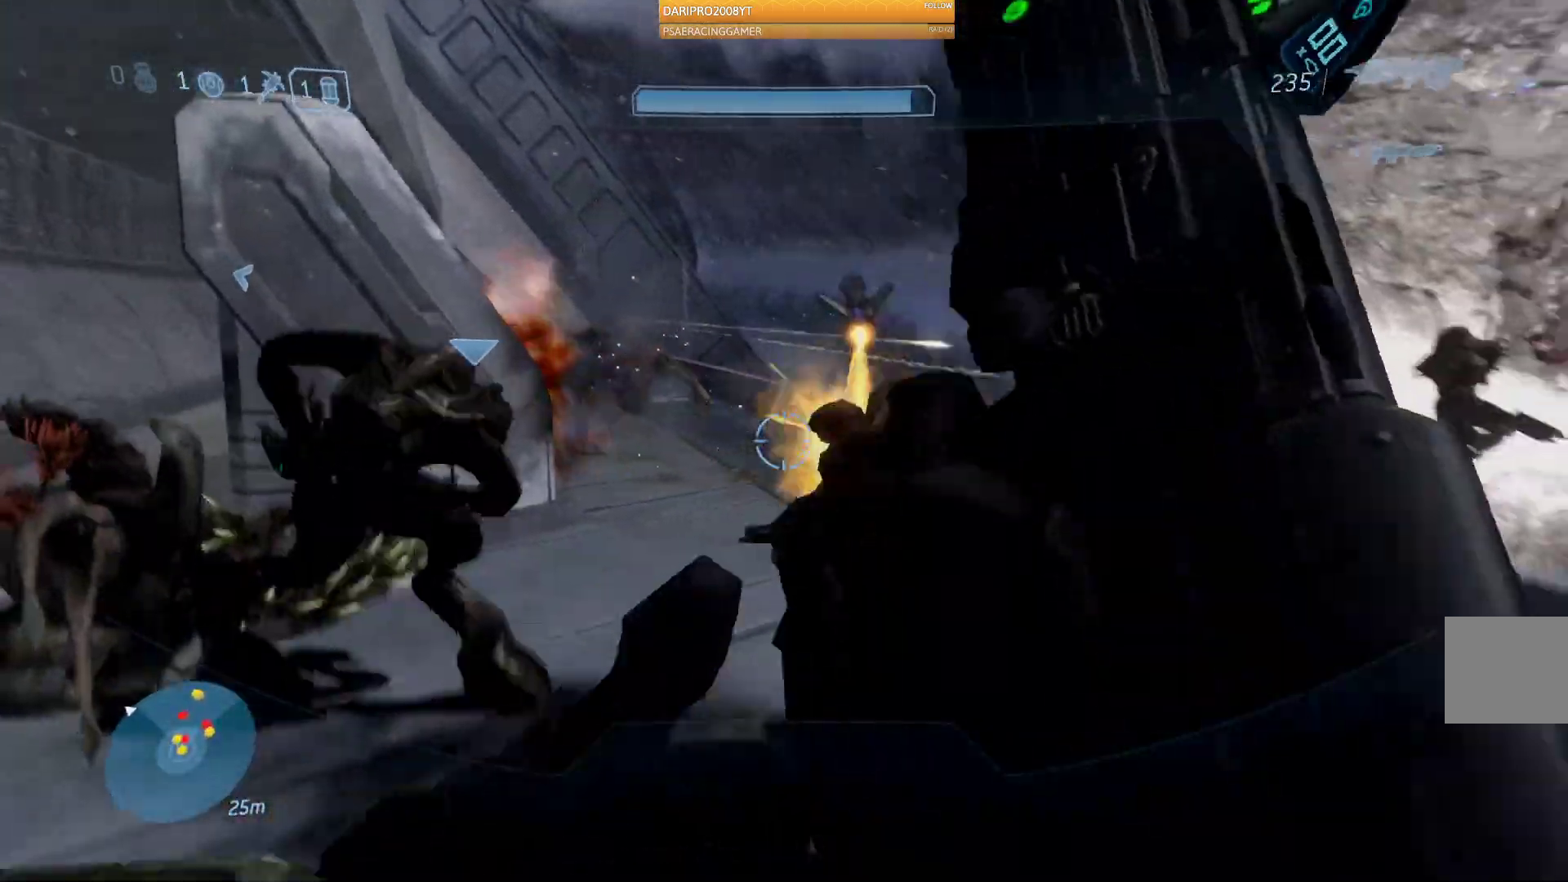
{"buttons": [], "left_stick": "up-left", "right_stick": "right"}
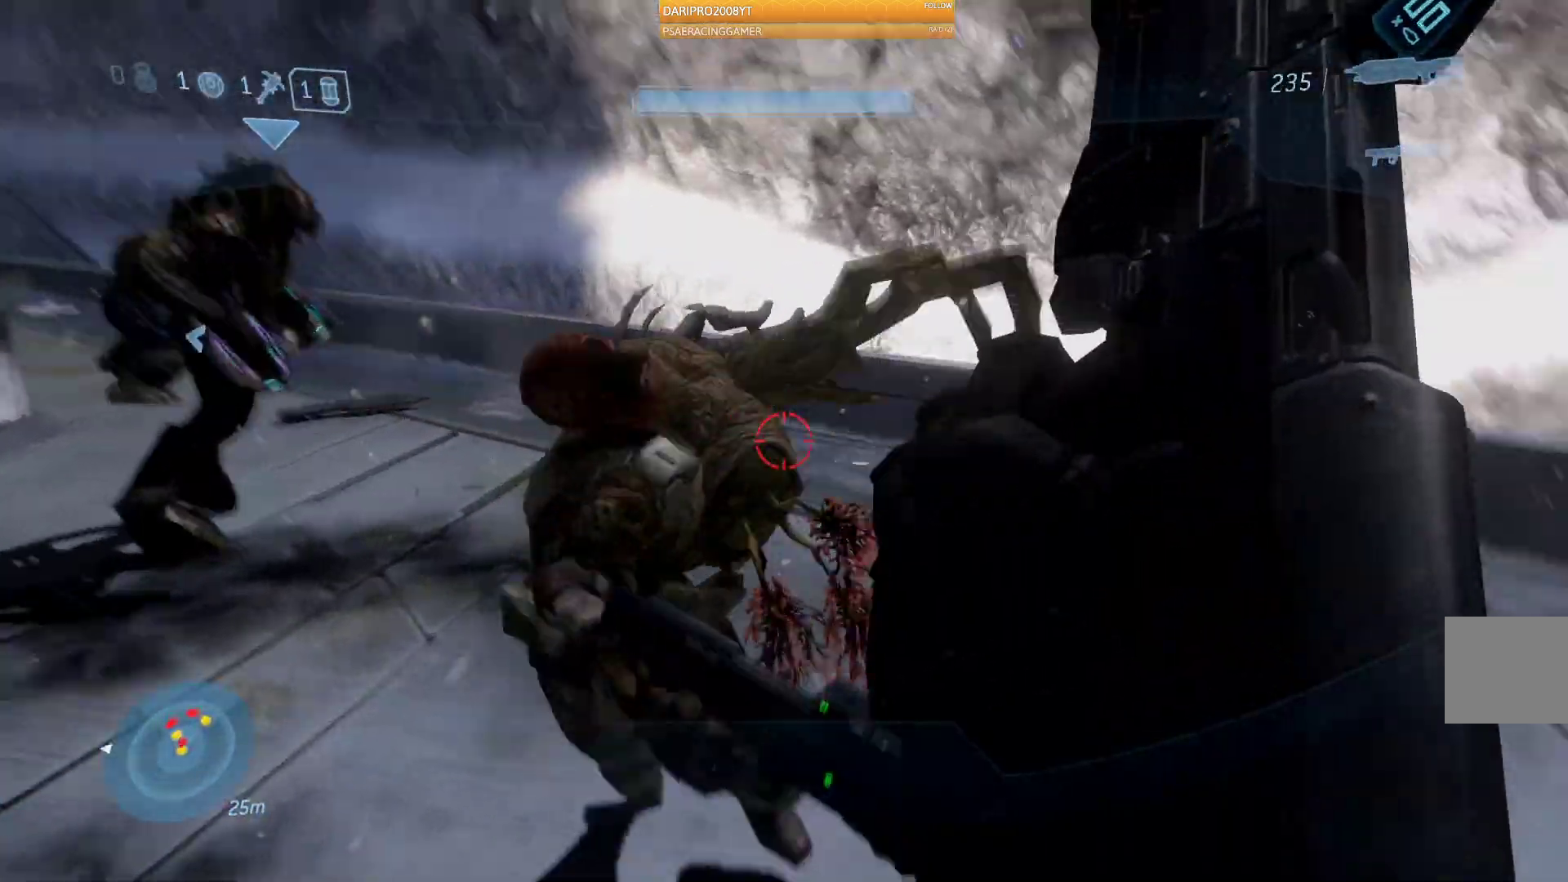
{"buttons": ["L2"], "left_stick": "center", "right_stick": "center", "events": [[133, "B", "down"], [150, "left_stick", "up"], [333, "B", "up"], [333, "left_stick", "center"], [333, "right_stick", "center"], [500, "L2", "down"]]}
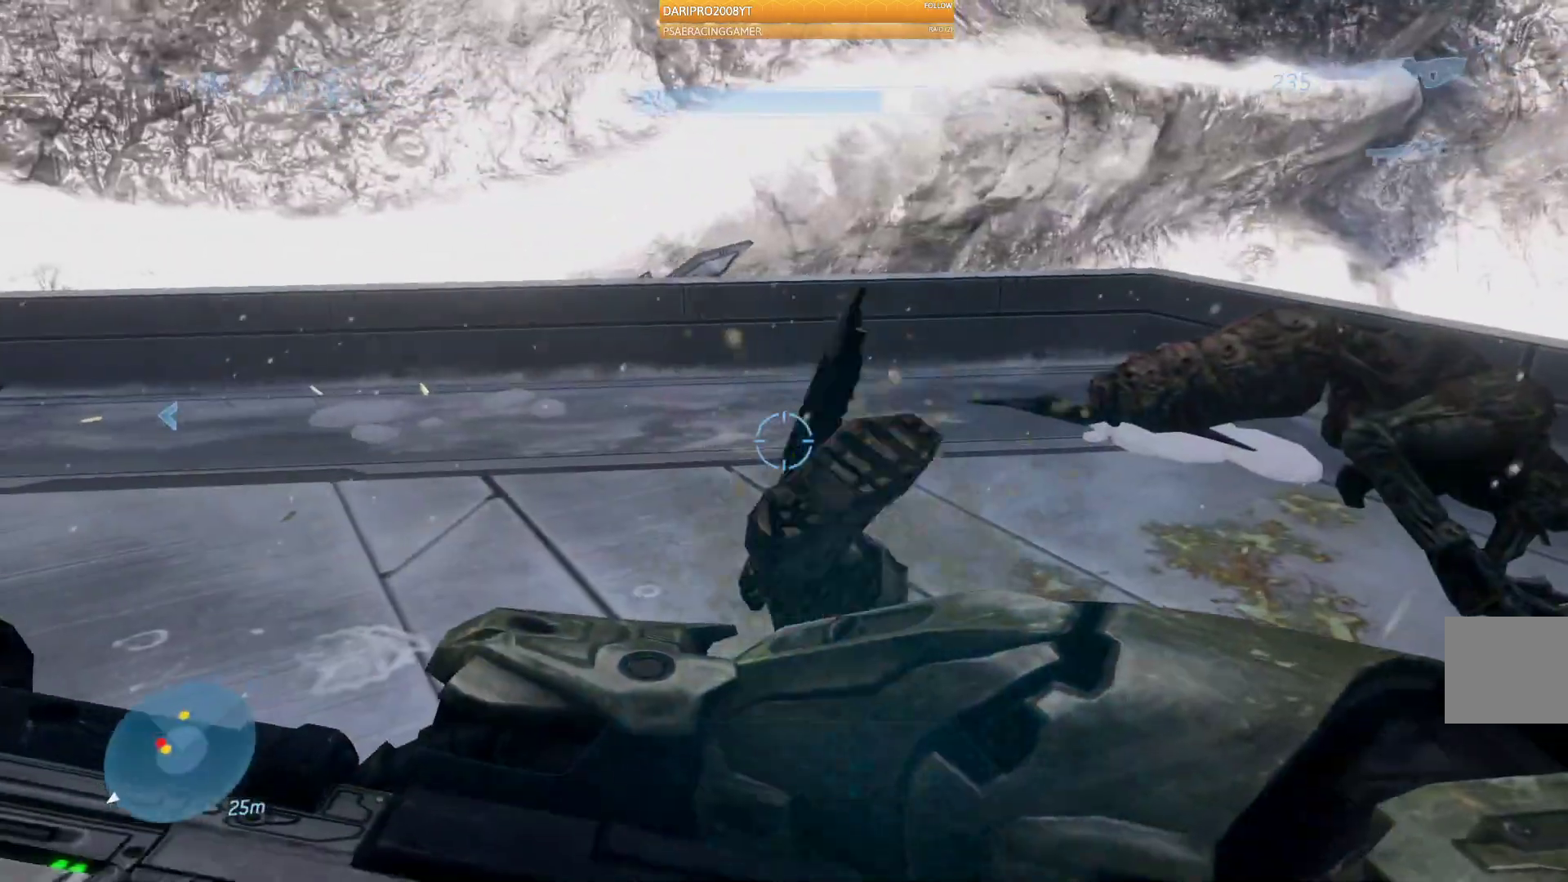
{"buttons": [], "left_stick": "down", "right_stick": "right"}
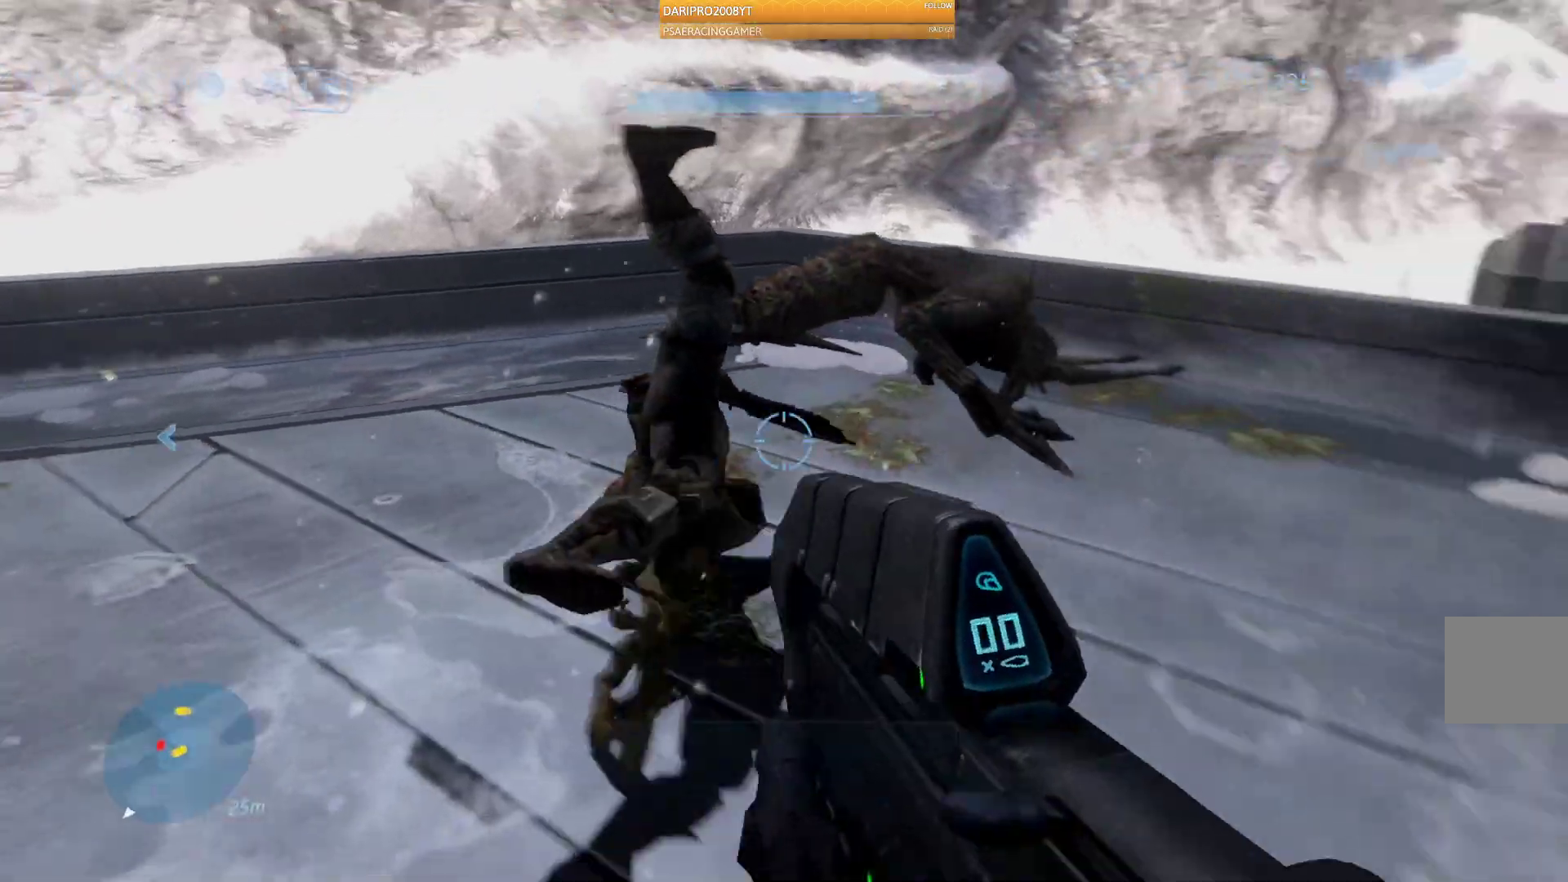
{"buttons": [], "left_stick": "up-right", "right_stick": "left", "events": [[133, "right_stick", "center"], [150, "R2", "down"], [217, "left_stick", "center"], [333, "R2", "up"], [367, "right_stick", "left"], [383, "left_stick", "up"], [500, "left_stick", "up-right"]]}
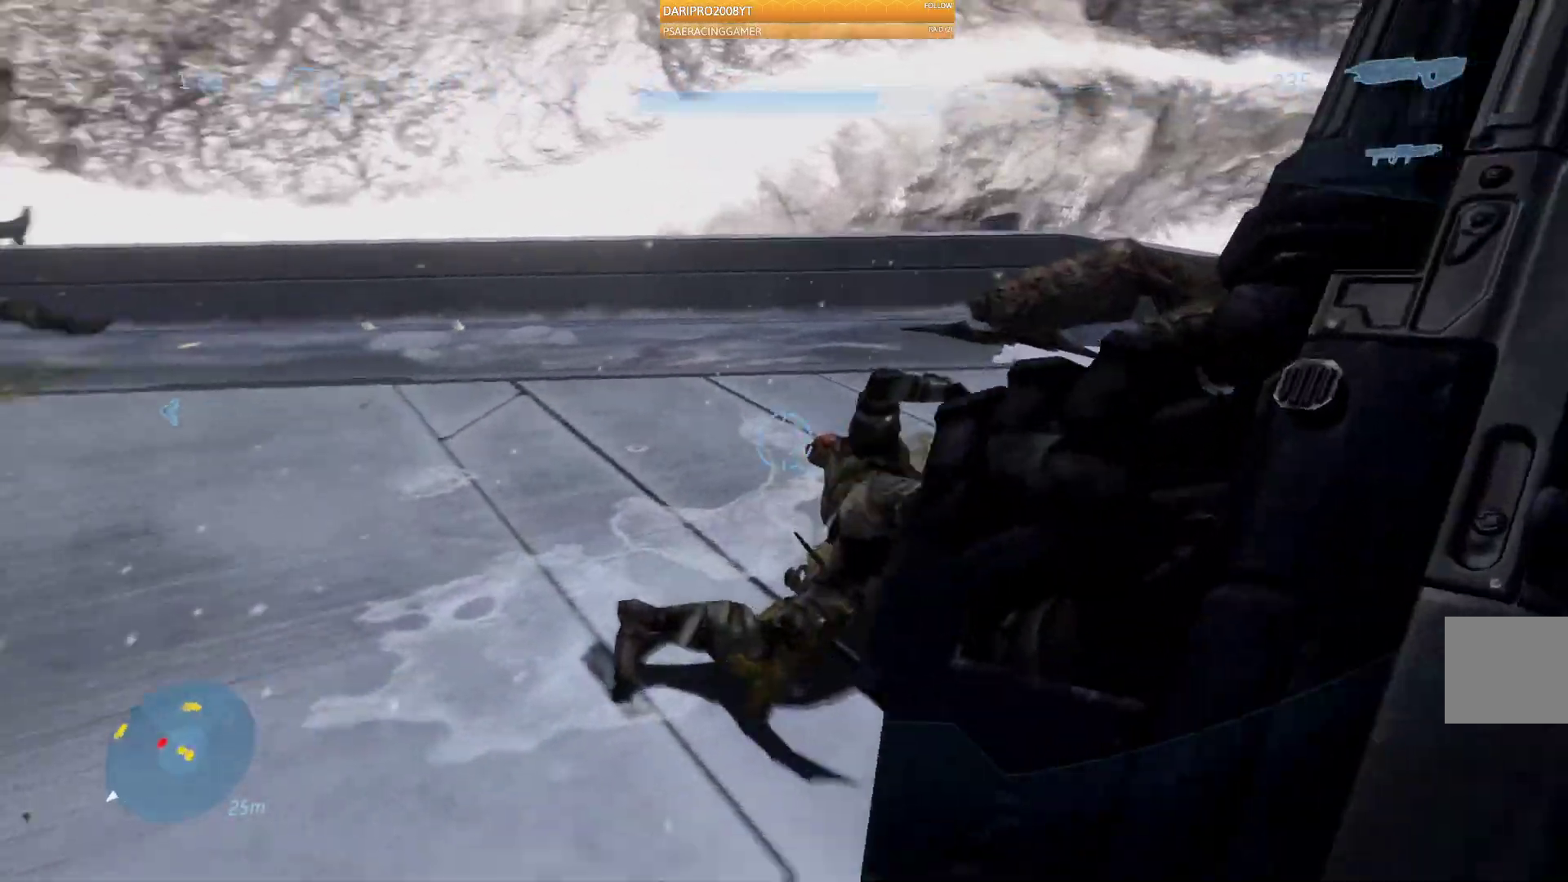
{"buttons": [], "left_stick": "up-right", "right_stick": "up-left", "events": [[267, "R1", "down"], [383, "R1", "up"], [500, "right_stick", "up-left"]]}
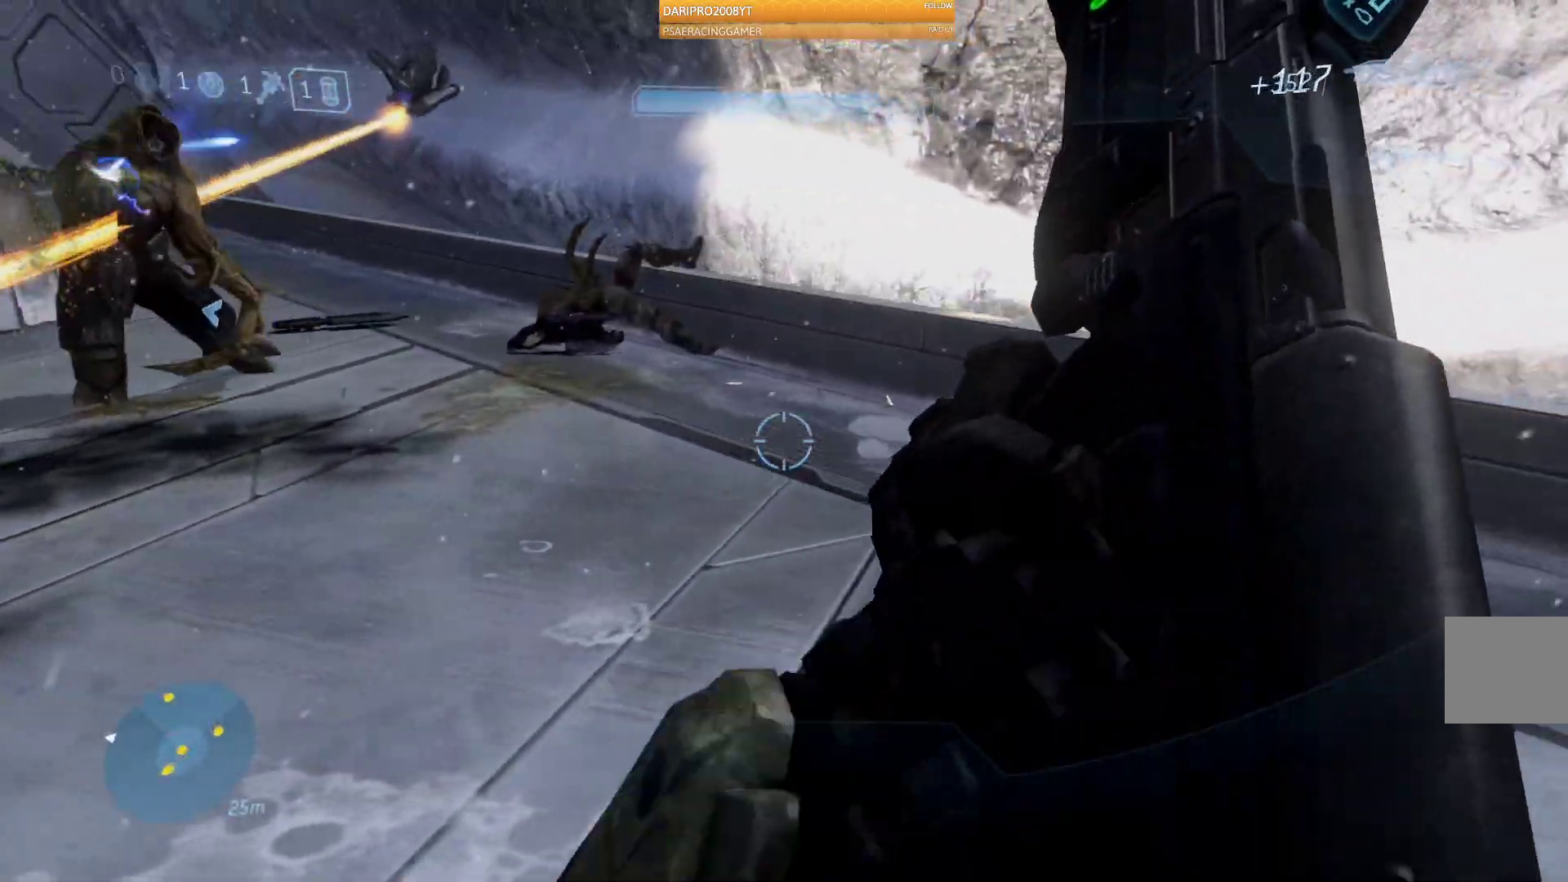
{"buttons": [], "left_stick": "up-right", "right_stick": "center", "events": [[200, "right_stick", "left"], [483, "right_stick", "center"]]}
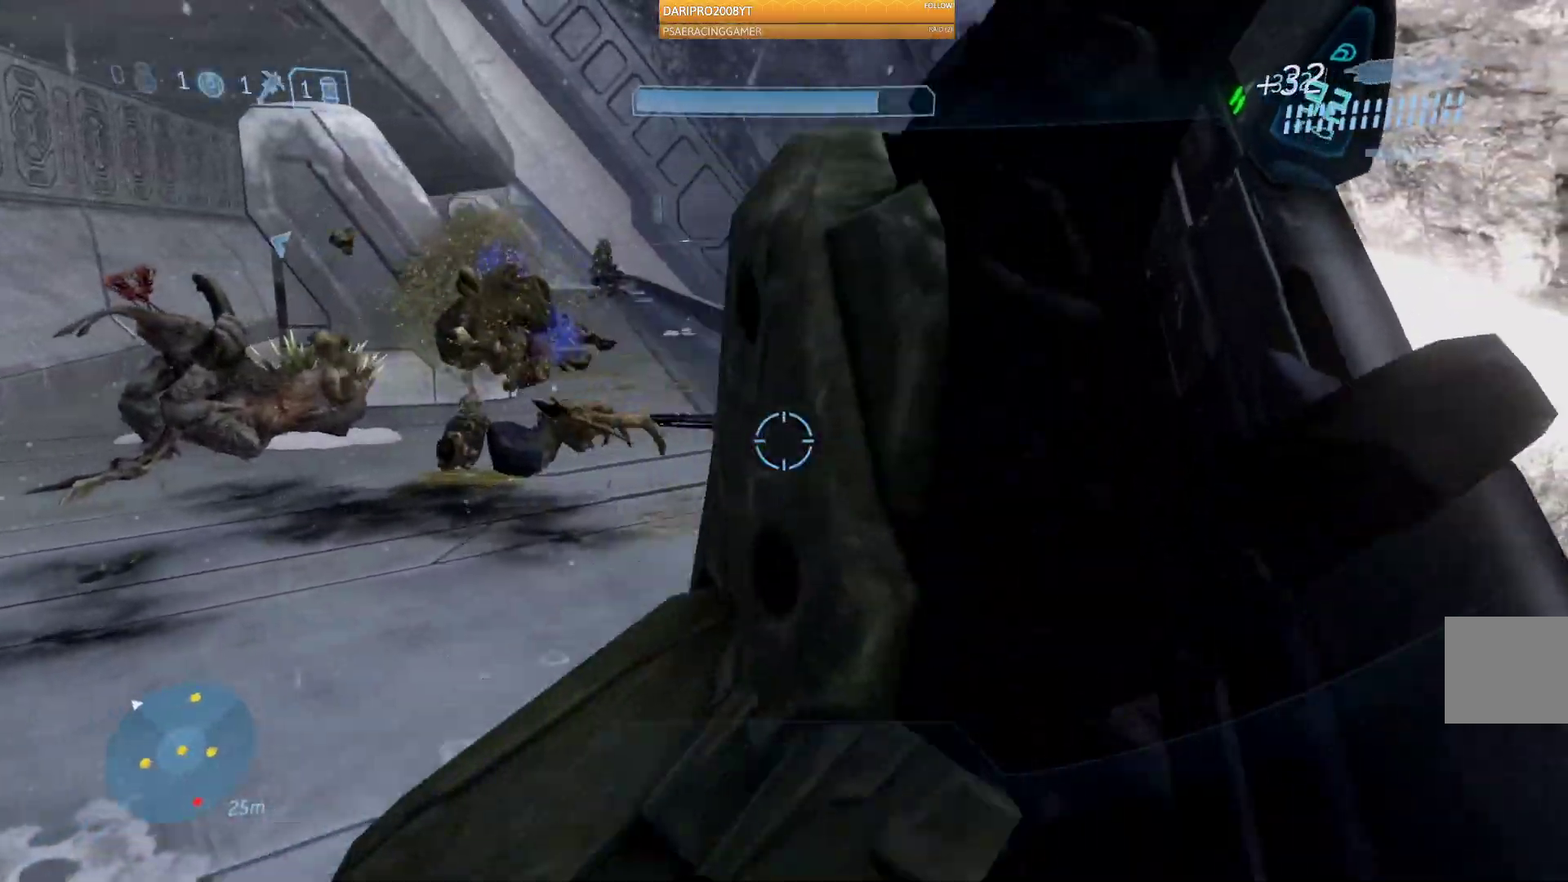
{"buttons": [], "left_stick": "up", "right_stick": "center", "events": [[117, "right_stick", "left"], [133, "left_stick", "up"], [267, "left_stick", "center"], [283, "right_stick", "center"], [400, "left_stick", "up"]]}